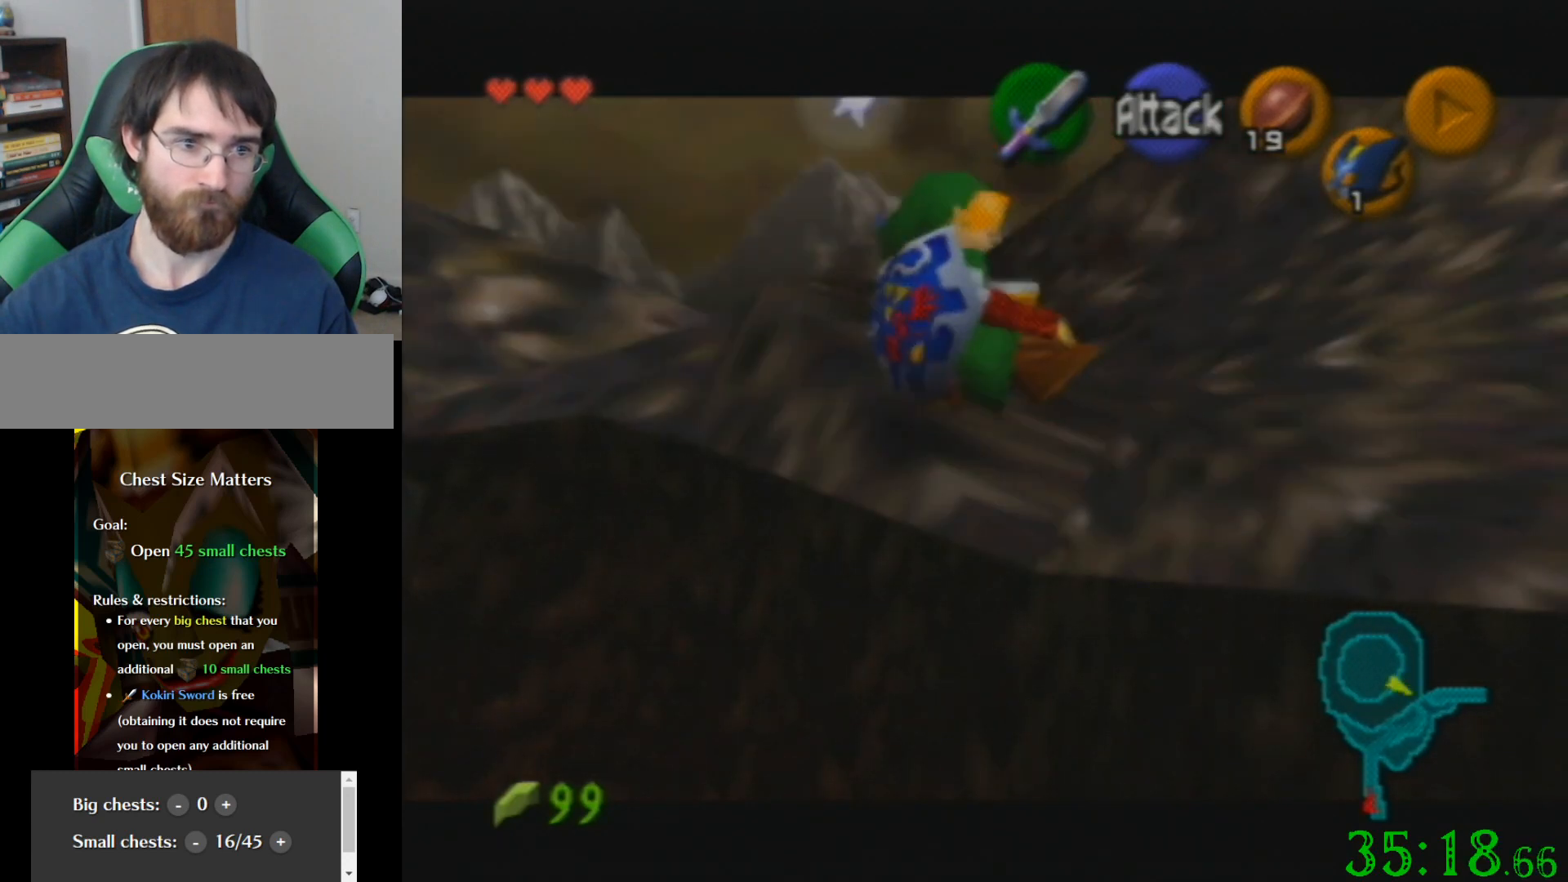
Gameplay with a controller (Nintendo layout); each line is a JSON object with the inputs held at the frame after it. "events" lists button and stick changes between this image and that frame as [ms after this image, input, new state], when the widget could be followed in between. Not read: A B L3 R3 Z.
{"buttons": [], "left_stick": "center", "events": [[367, "left_stick", "center"]]}
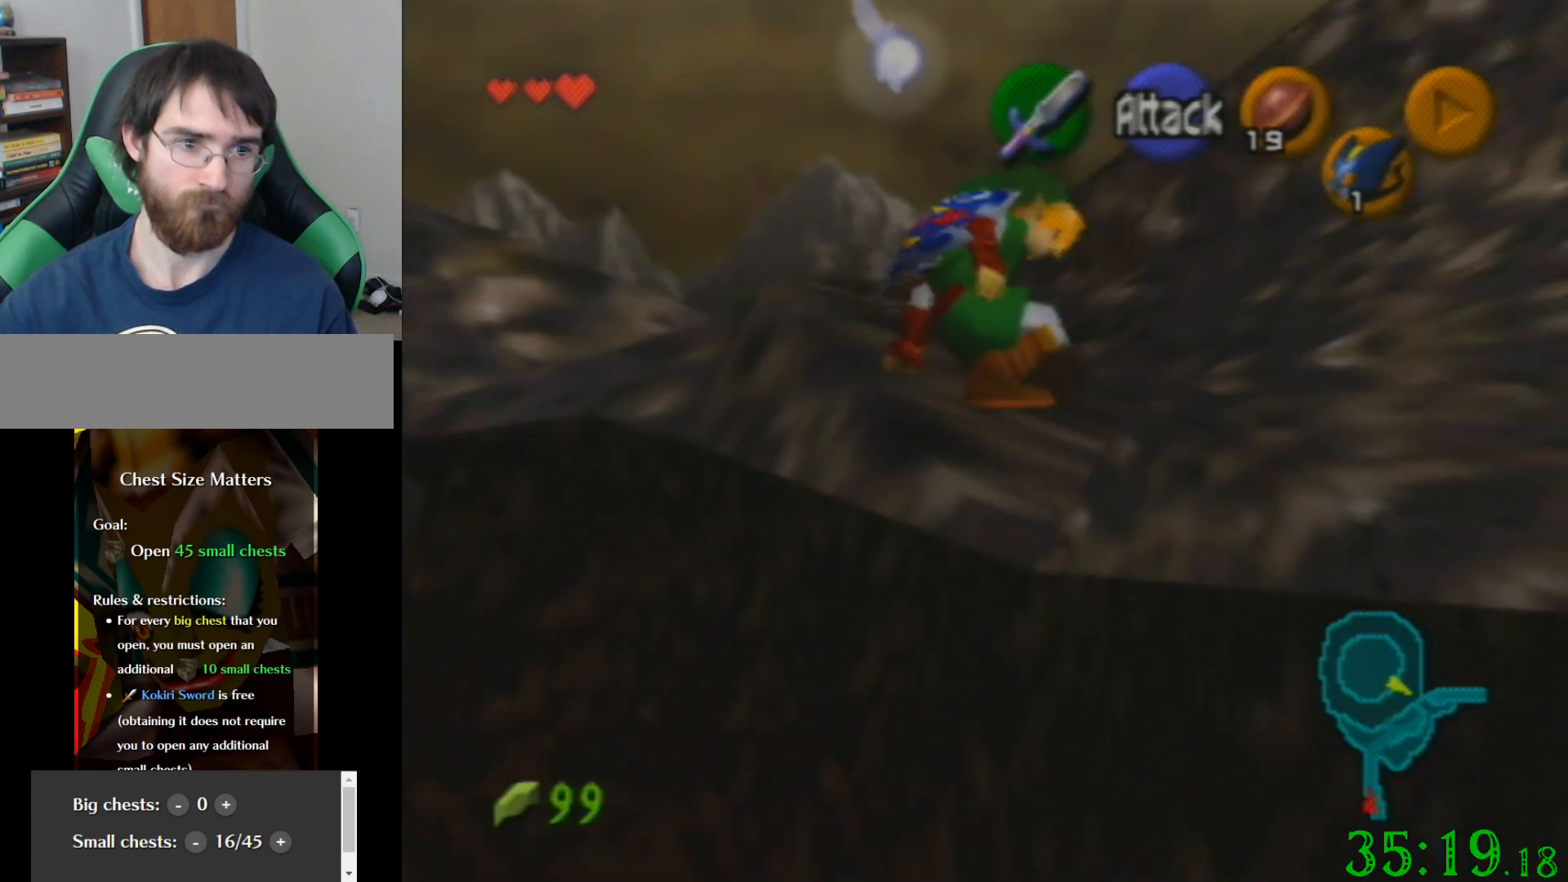
{"buttons": [], "left_stick": "down-left", "events": [[67, "left_stick", "down-left"]]}
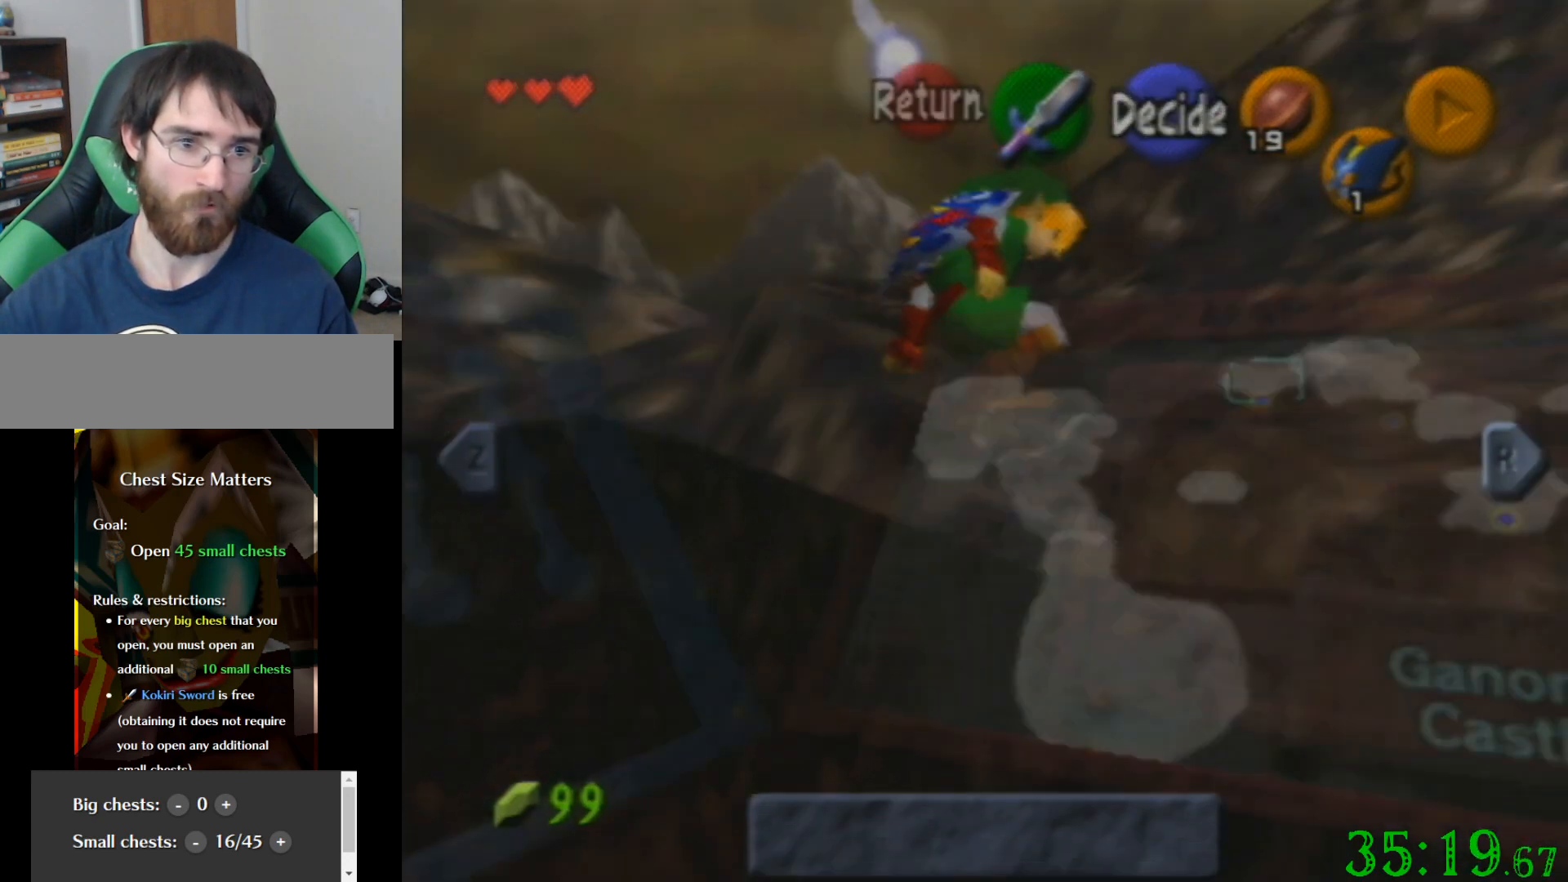
{"buttons": [], "left_stick": "down-left", "events": []}
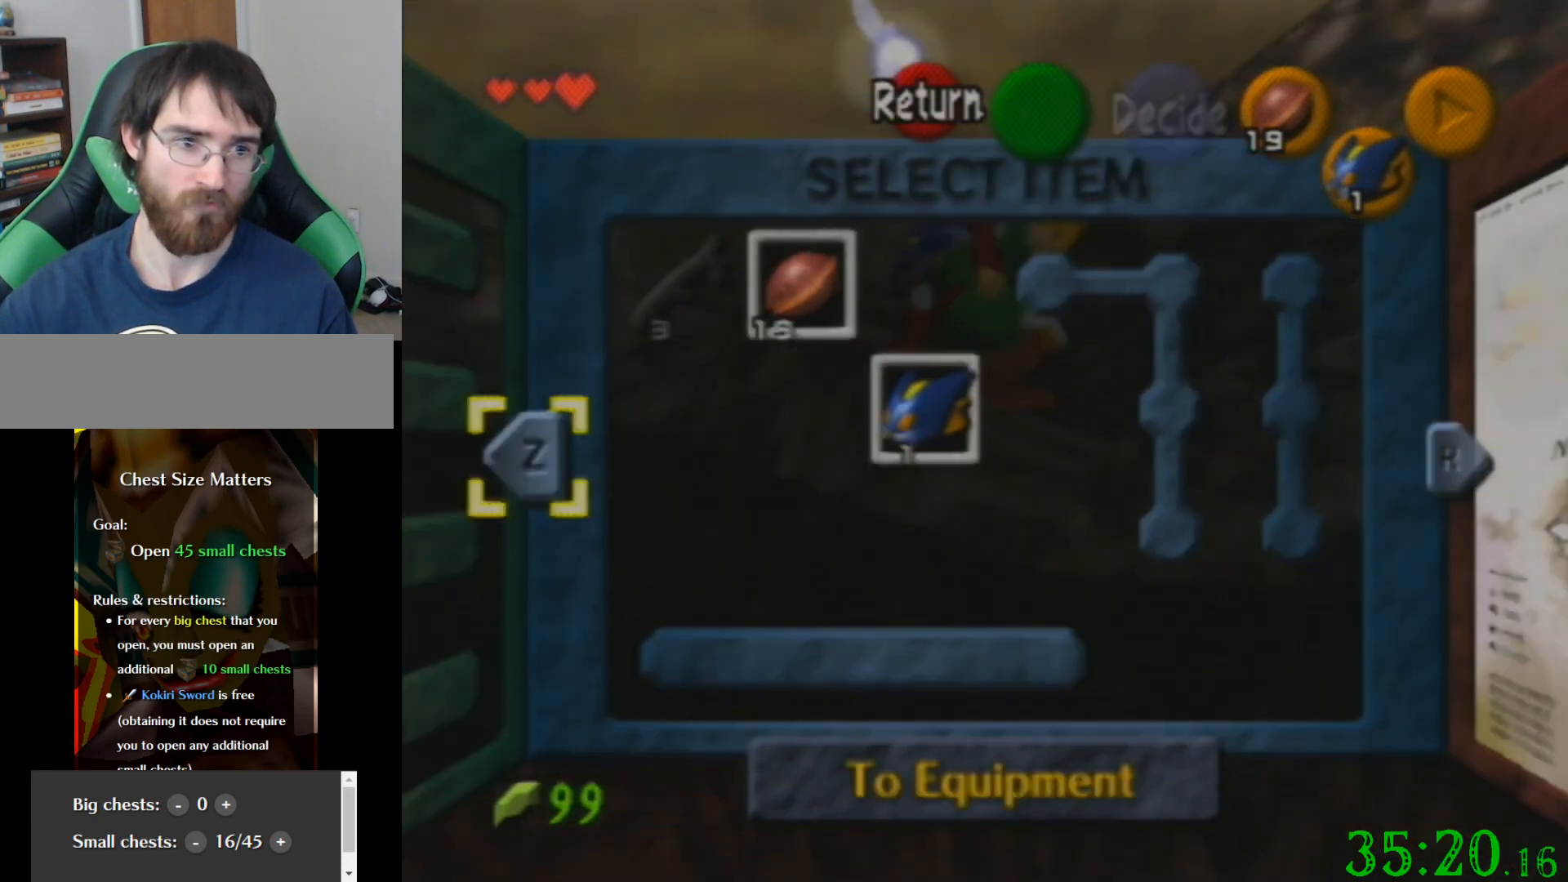
{"buttons": [], "left_stick": "down-left", "events": []}
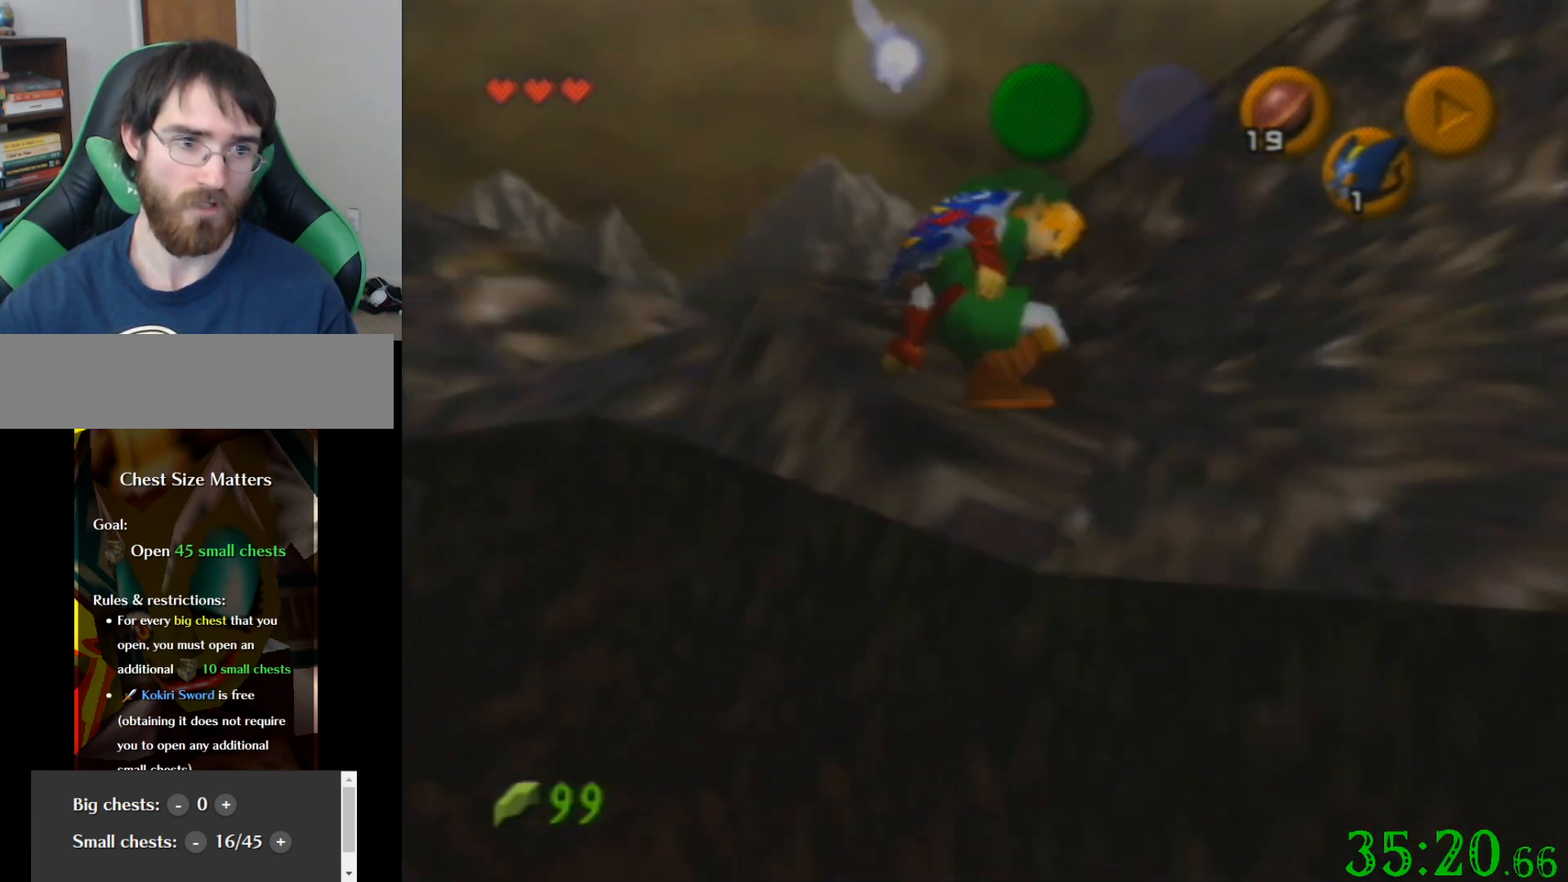
{"buttons": [], "left_stick": "down-left", "events": []}
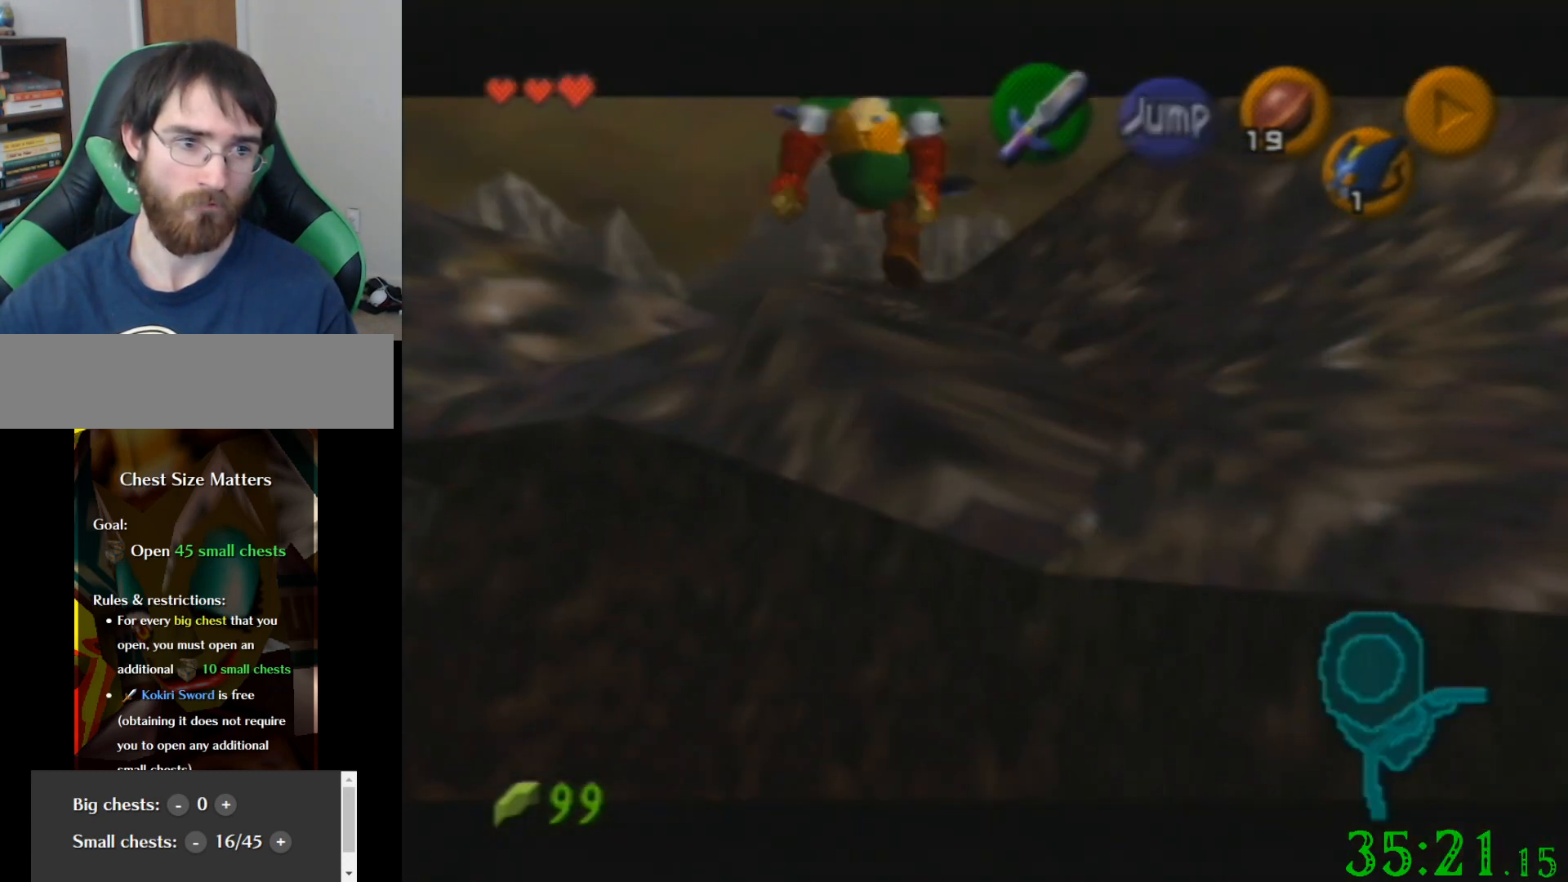
{"buttons": [], "left_stick": "center", "events": [[400, "left_stick", "center"]]}
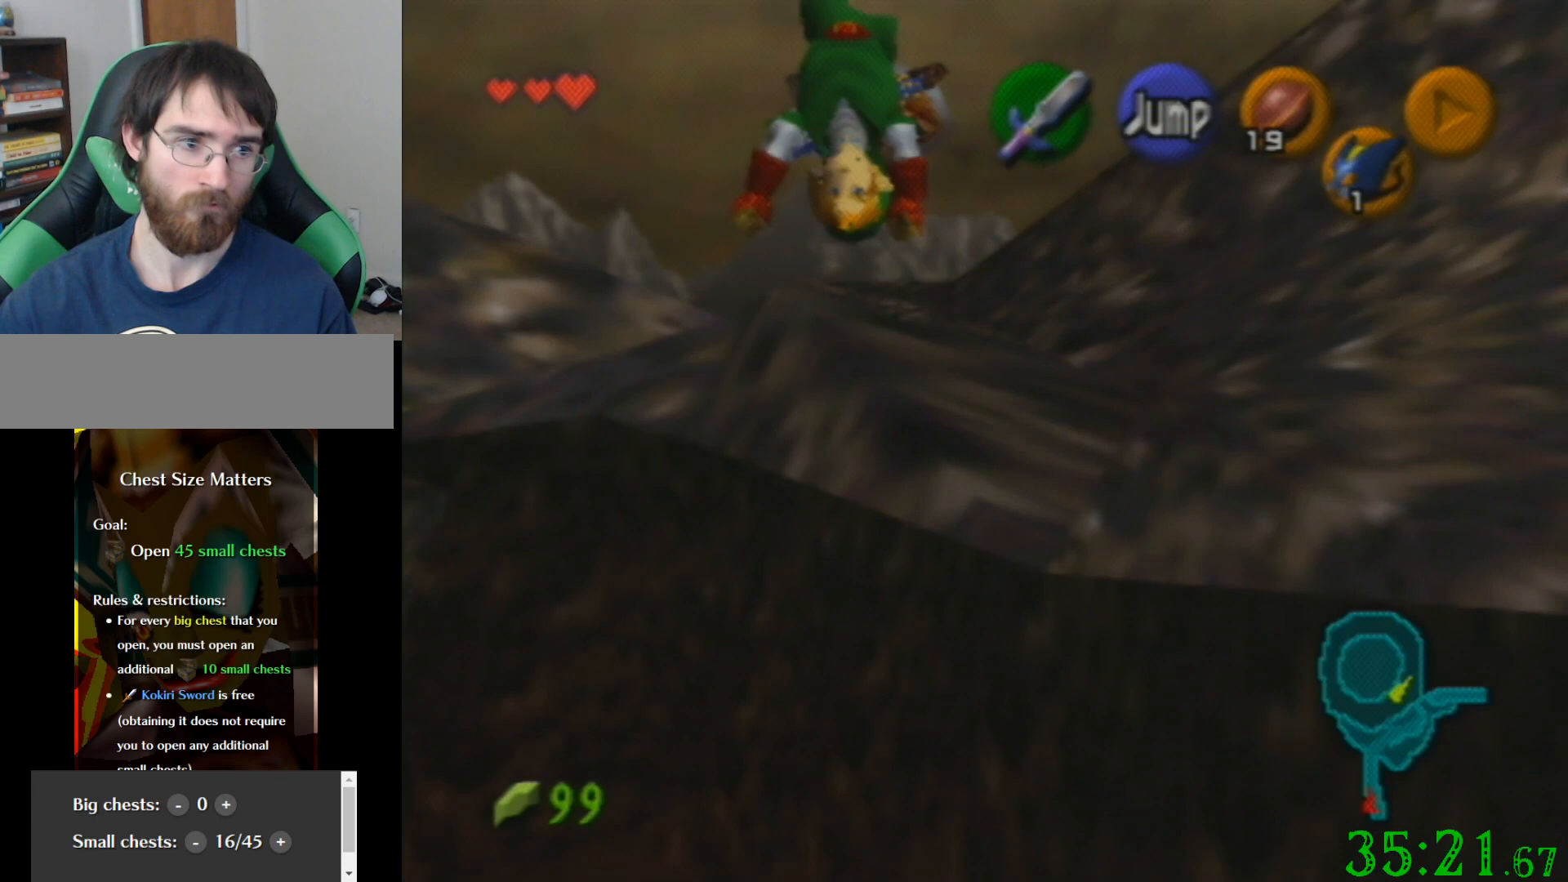
{"buttons": [], "left_stick": "center", "events": []}
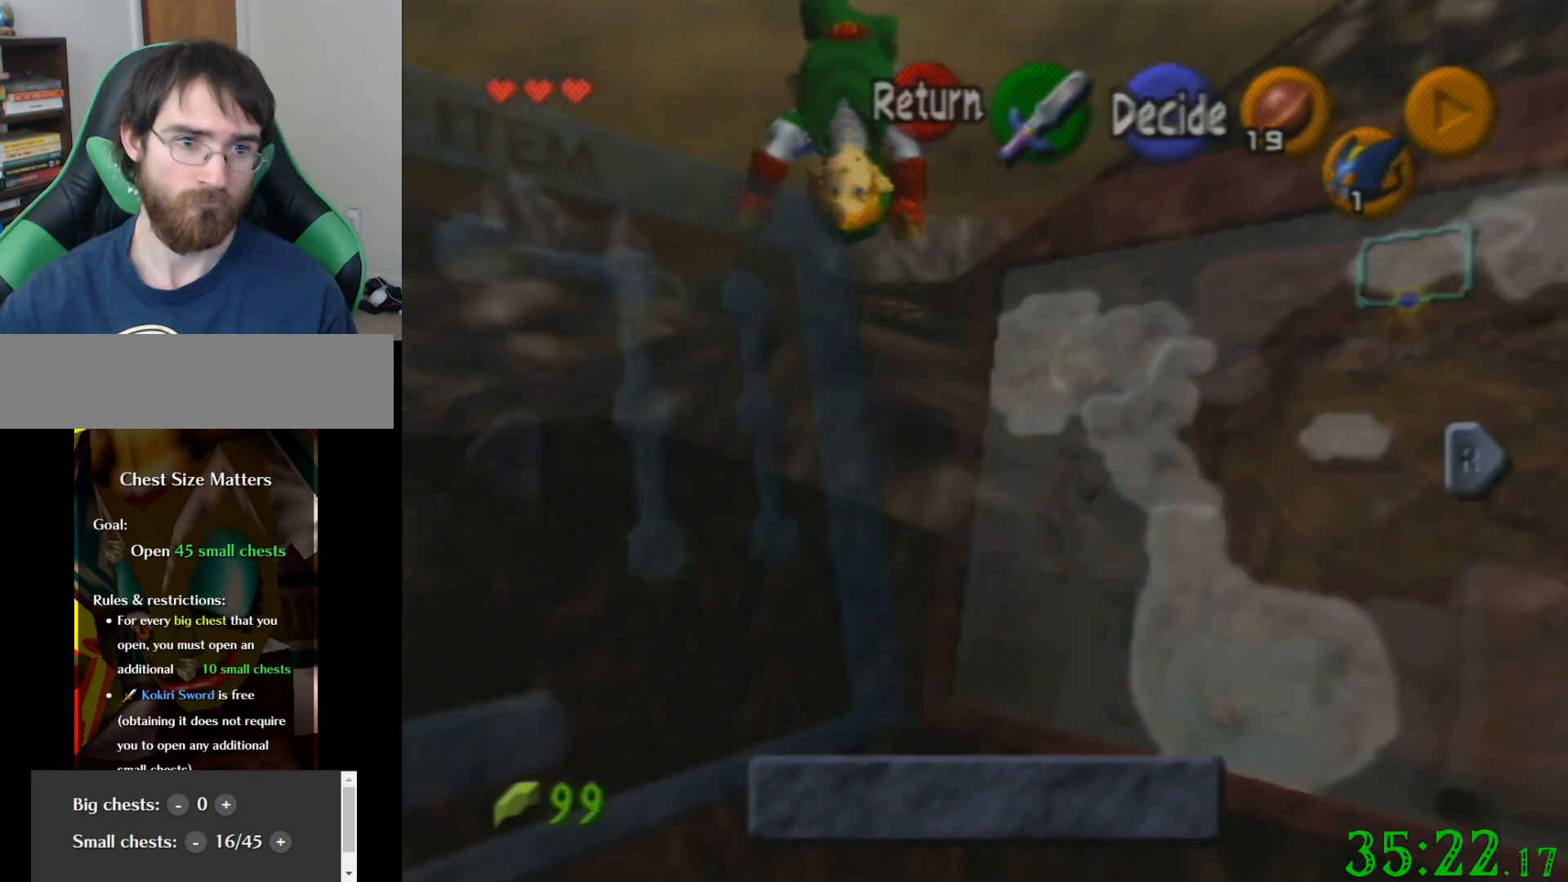
{"buttons": [], "left_stick": "center", "events": []}
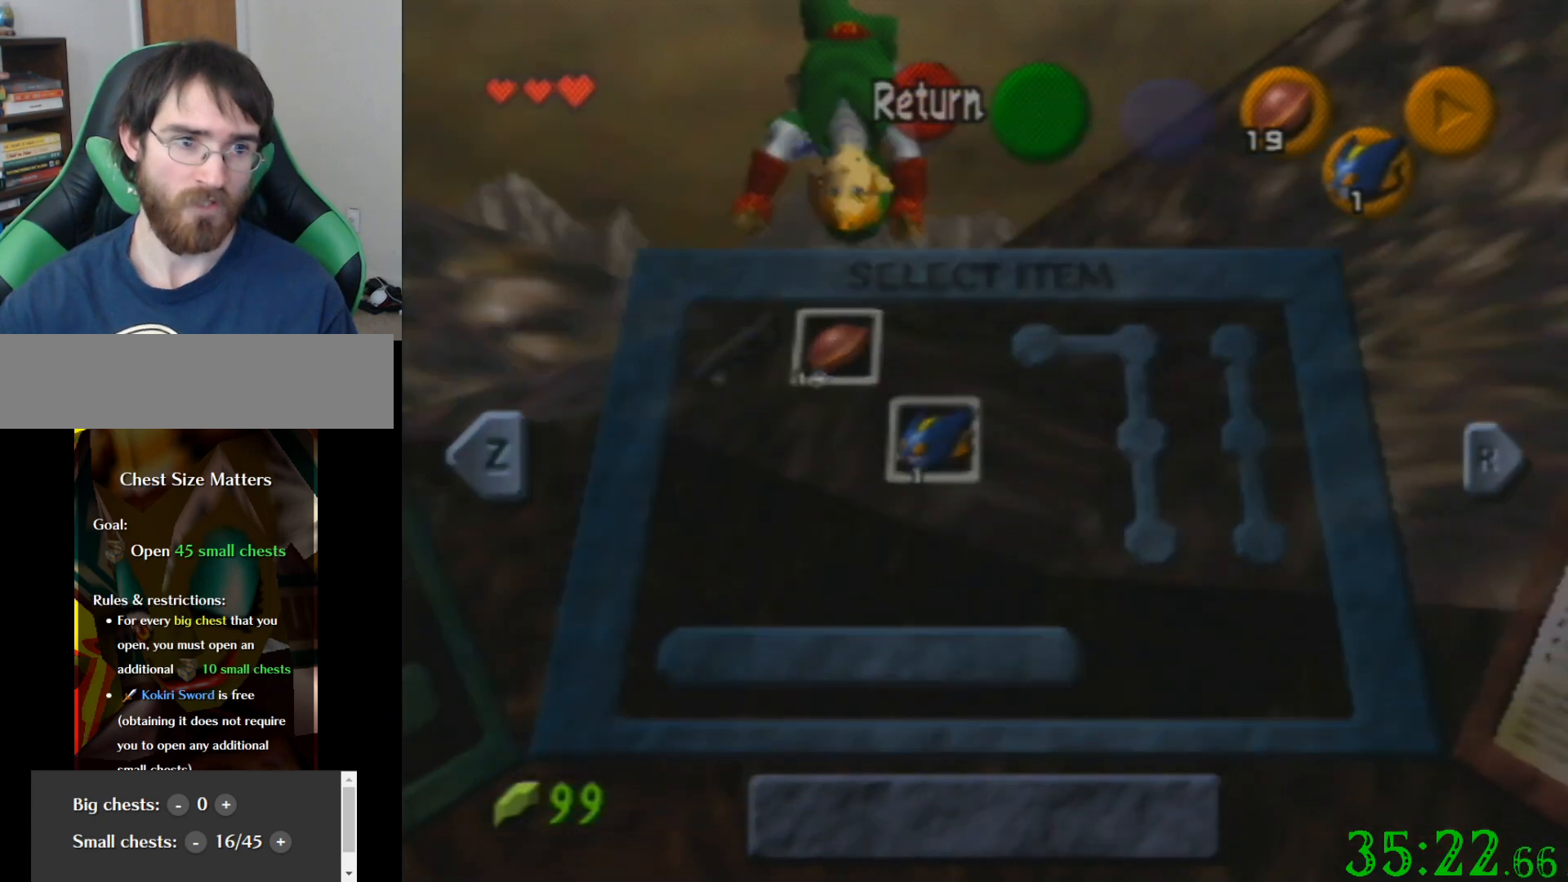
{"buttons": [], "left_stick": "center", "events": []}
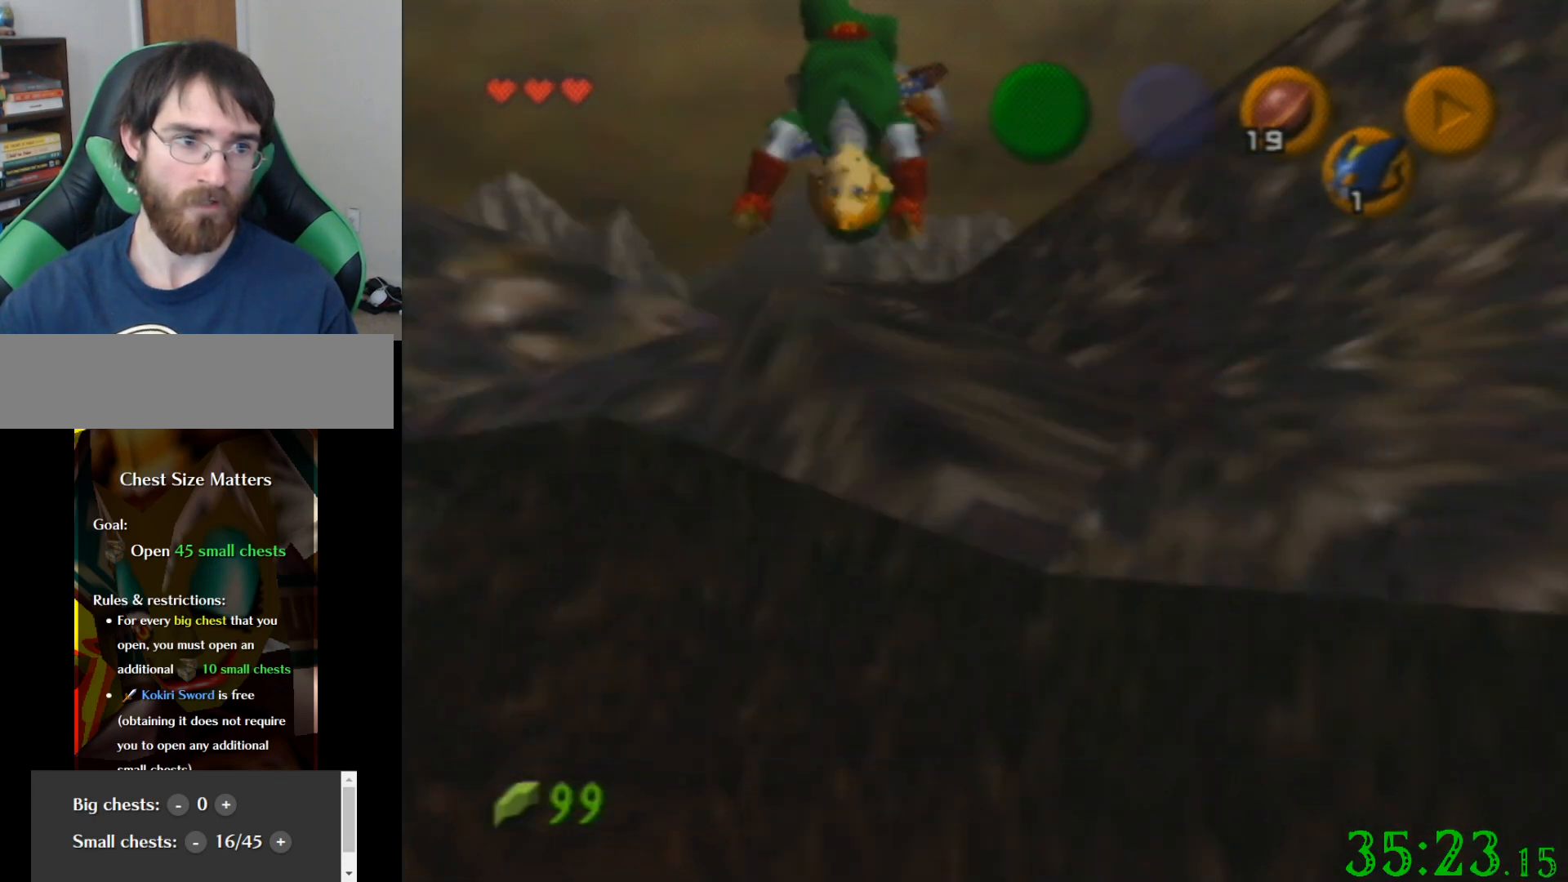
{"buttons": [], "left_stick": "center", "events": []}
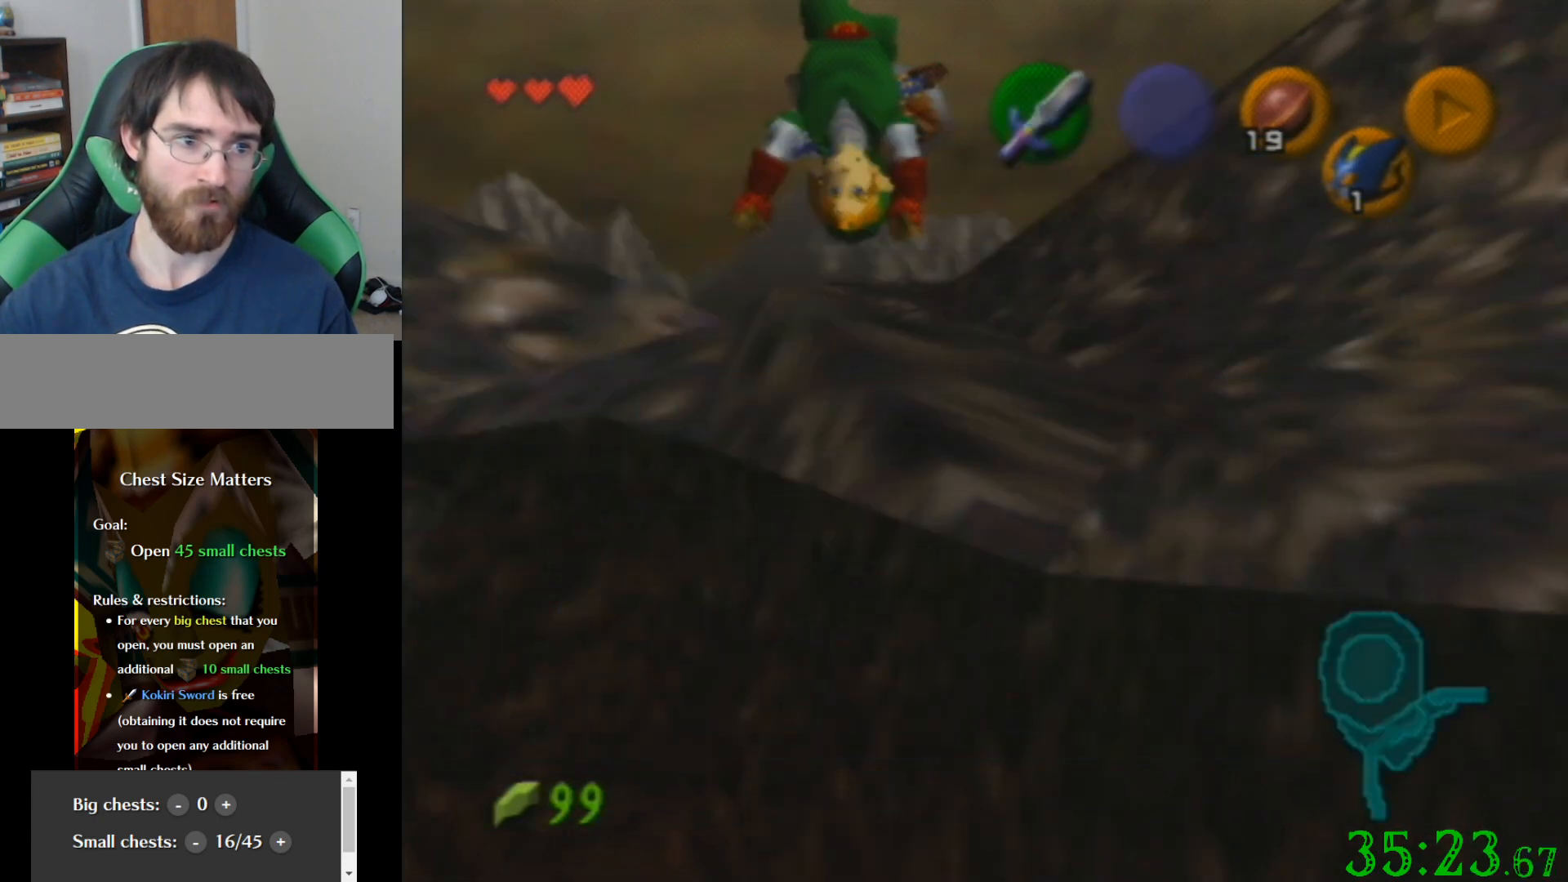
{"buttons": [], "left_stick": "center", "events": []}
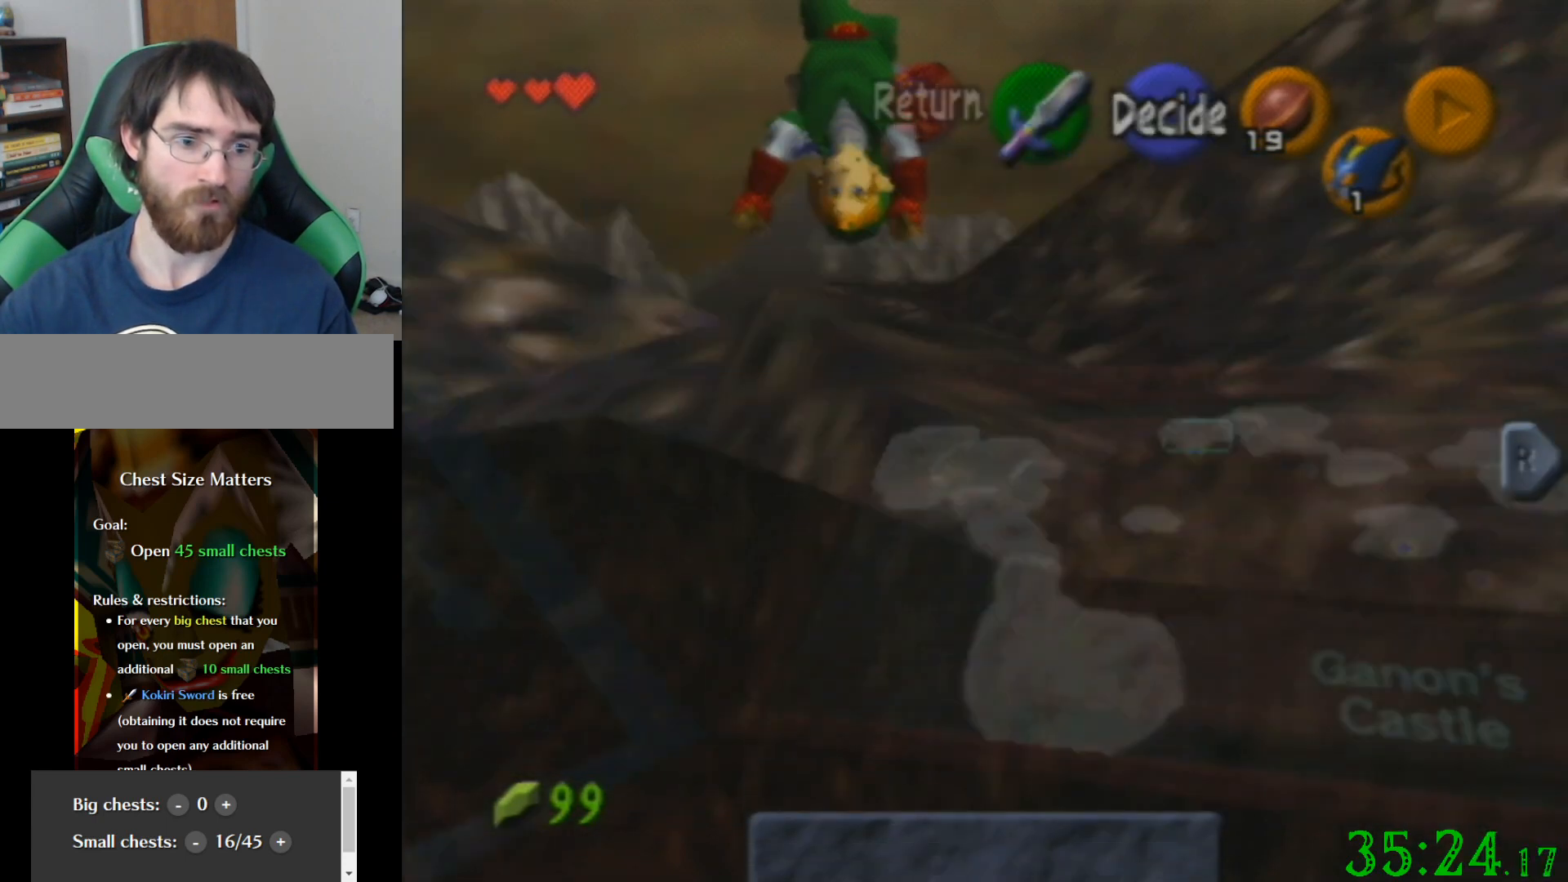
{"buttons": [], "left_stick": "center", "events": []}
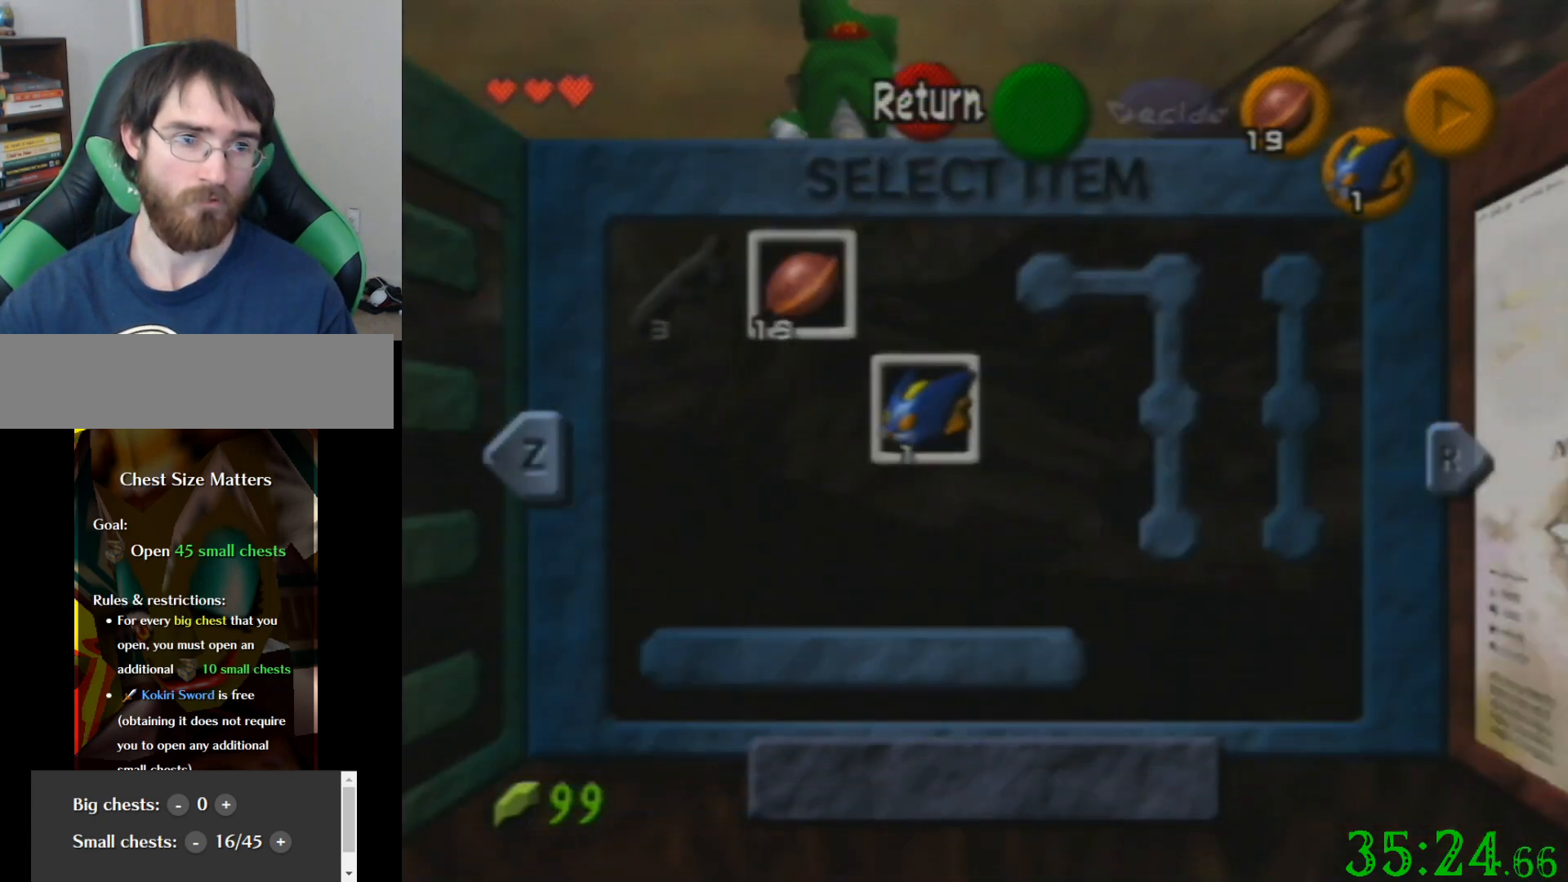
{"buttons": [], "left_stick": "center", "events": []}
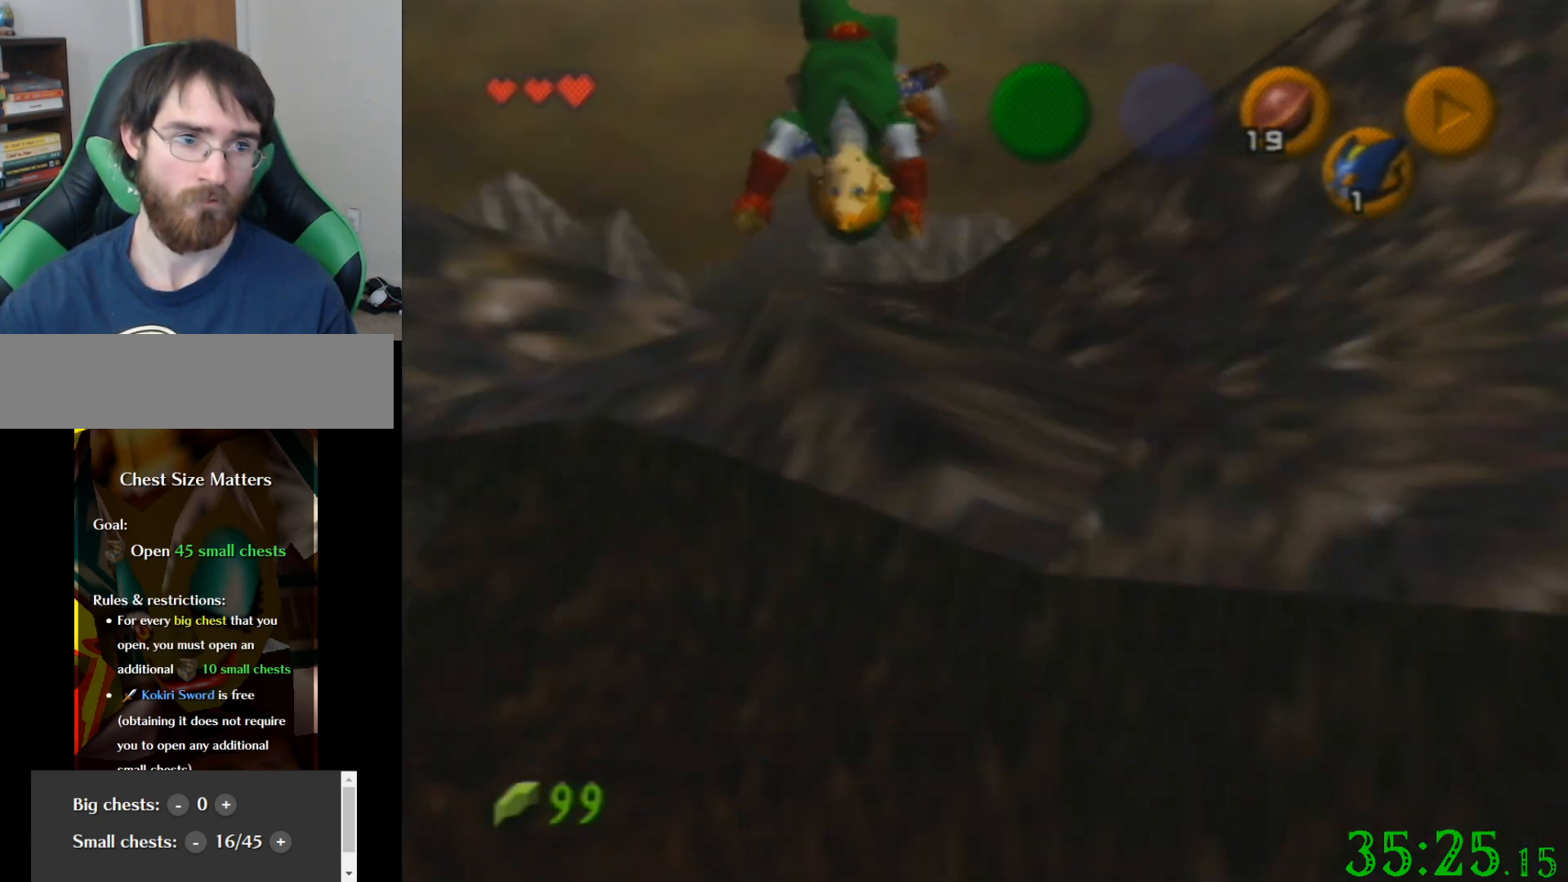
{"buttons": ["R1", "C_DOWN"], "left_stick": "center", "events": [[67, "C_DOWN", "down"], [100, "R1", "down"]]}
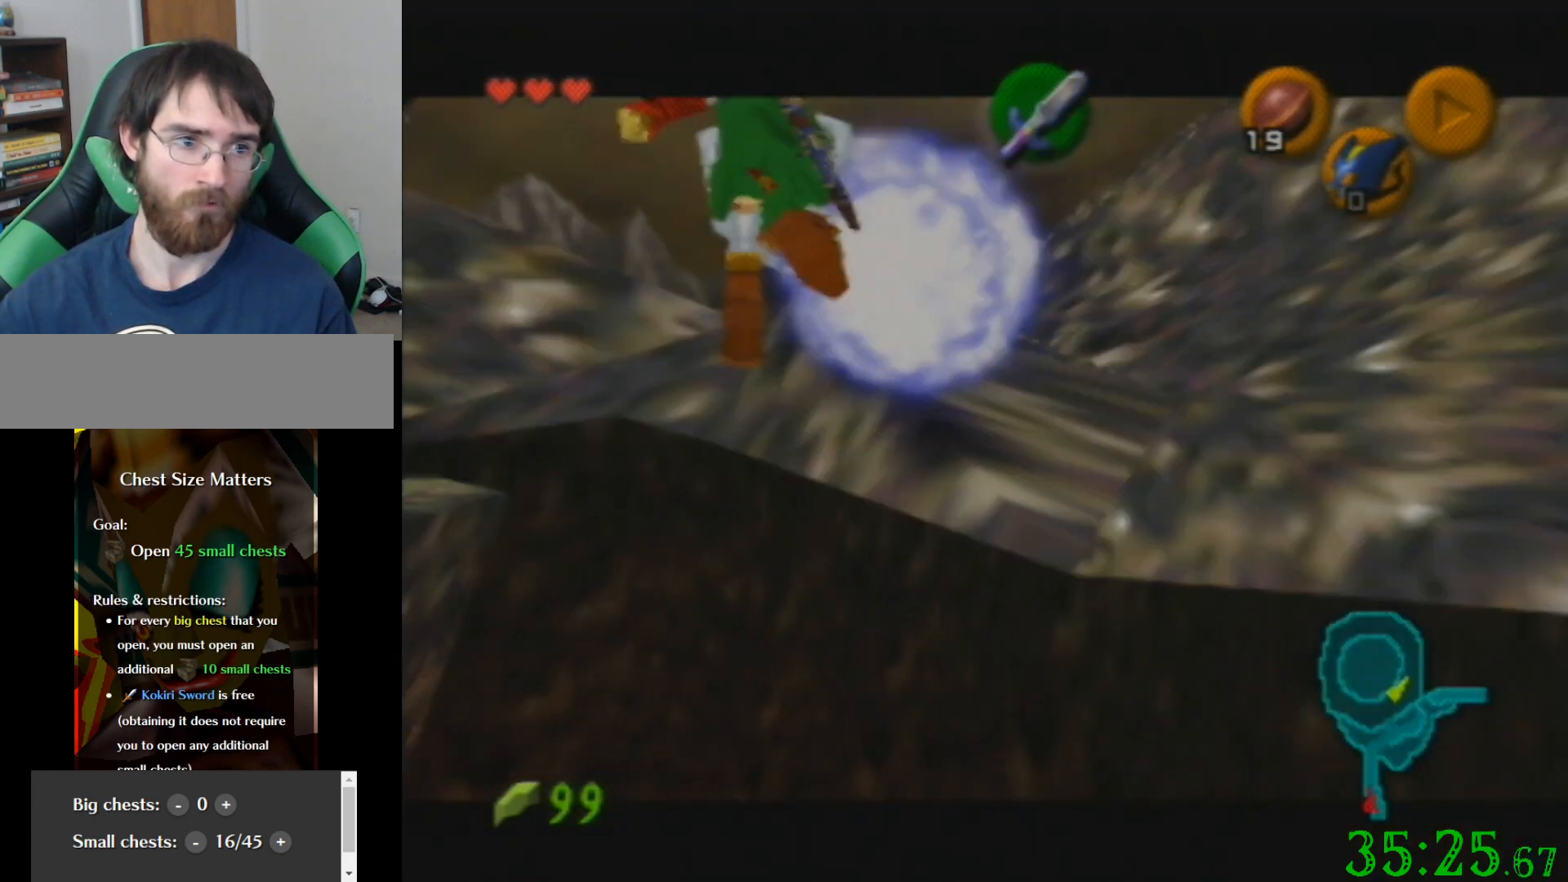
{"buttons": [], "left_stick": "center", "events": [[367, "C_DOWN", "up"], [367, "R1", "up"]]}
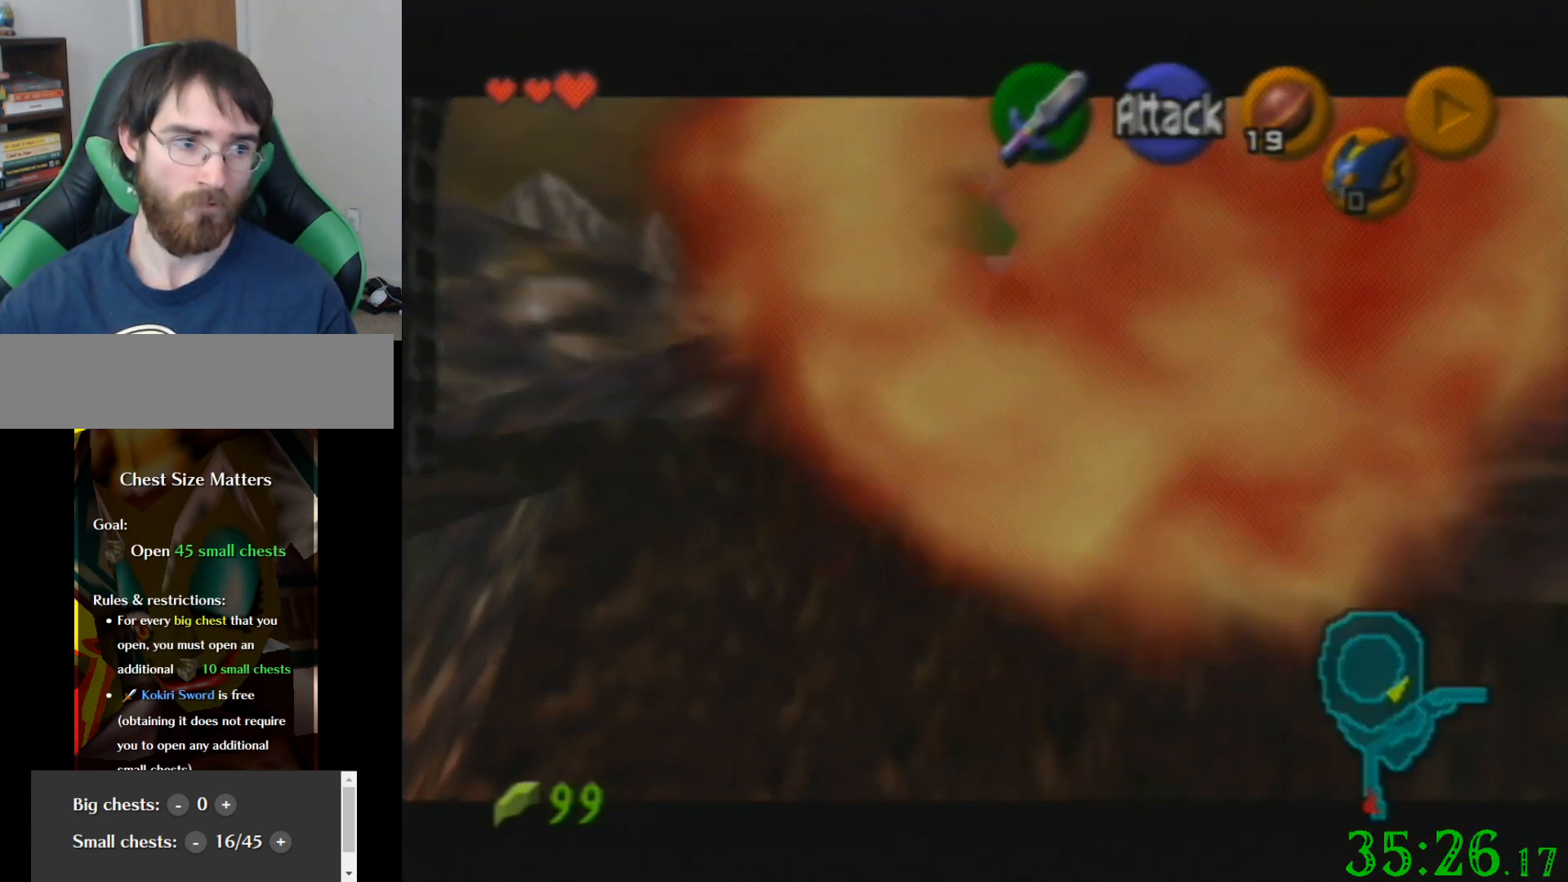
{"buttons": [], "left_stick": "left", "events": [[367, "left_stick", "left"]]}
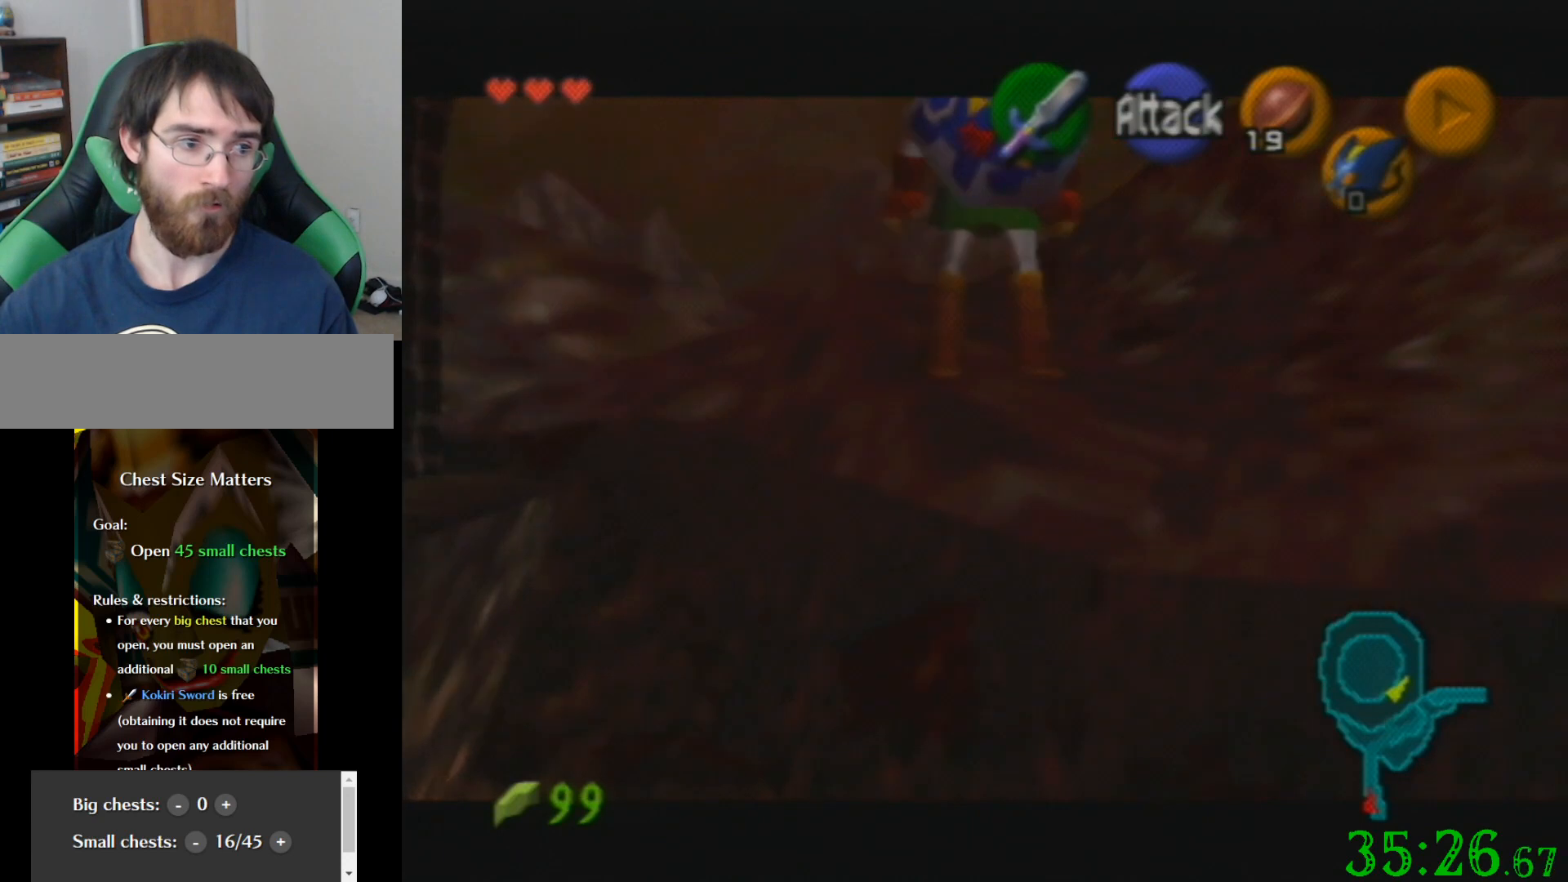
{"buttons": [], "left_stick": "center", "events": [[66, "left_stick", "center"]]}
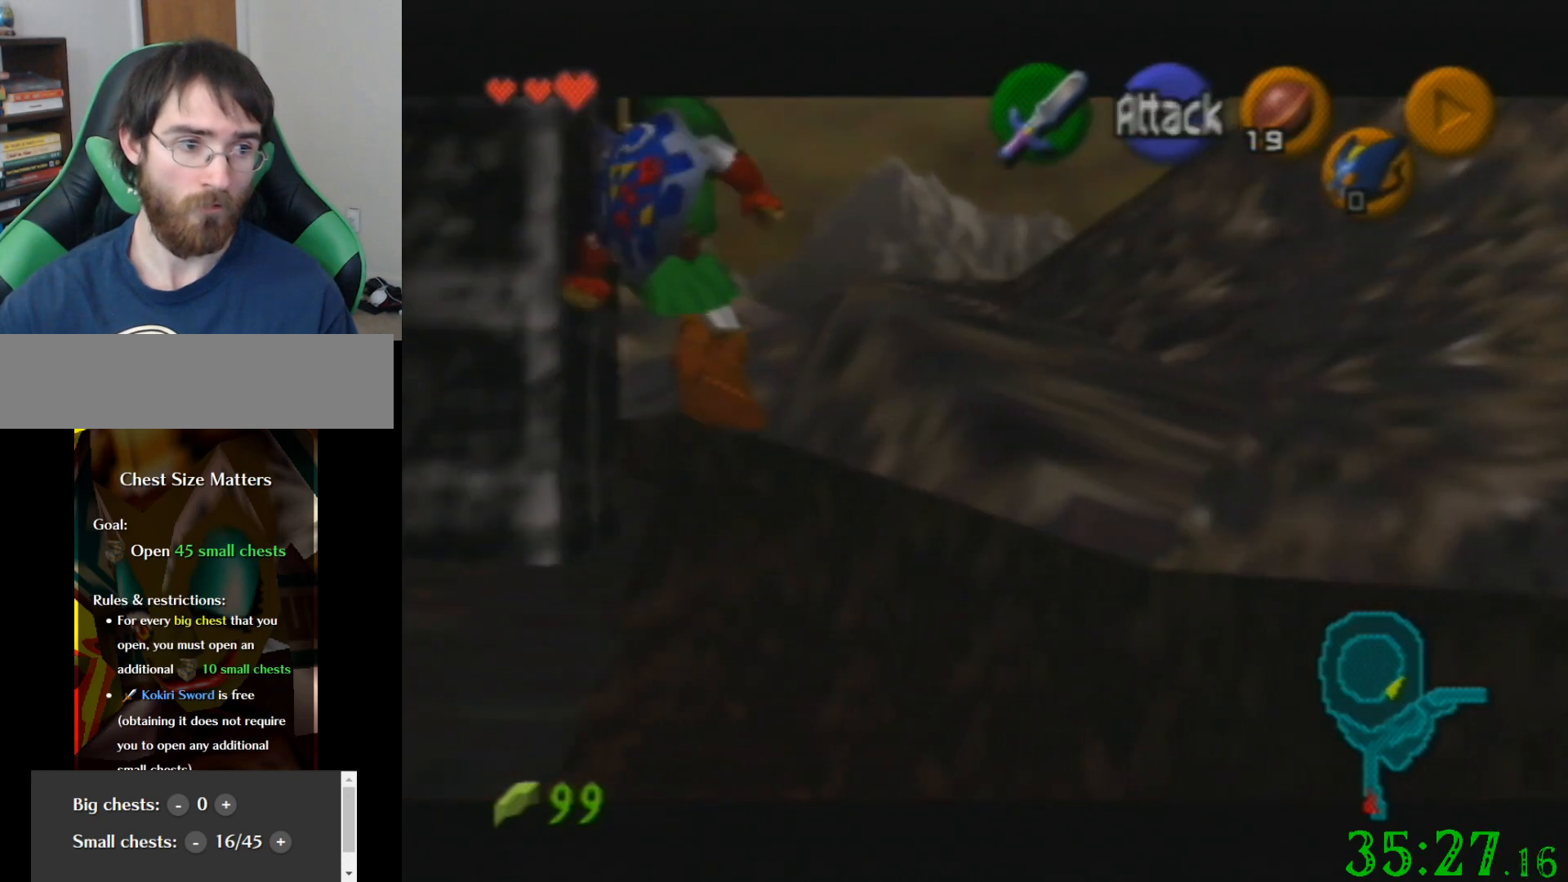
{"buttons": [], "left_stick": "center", "events": []}
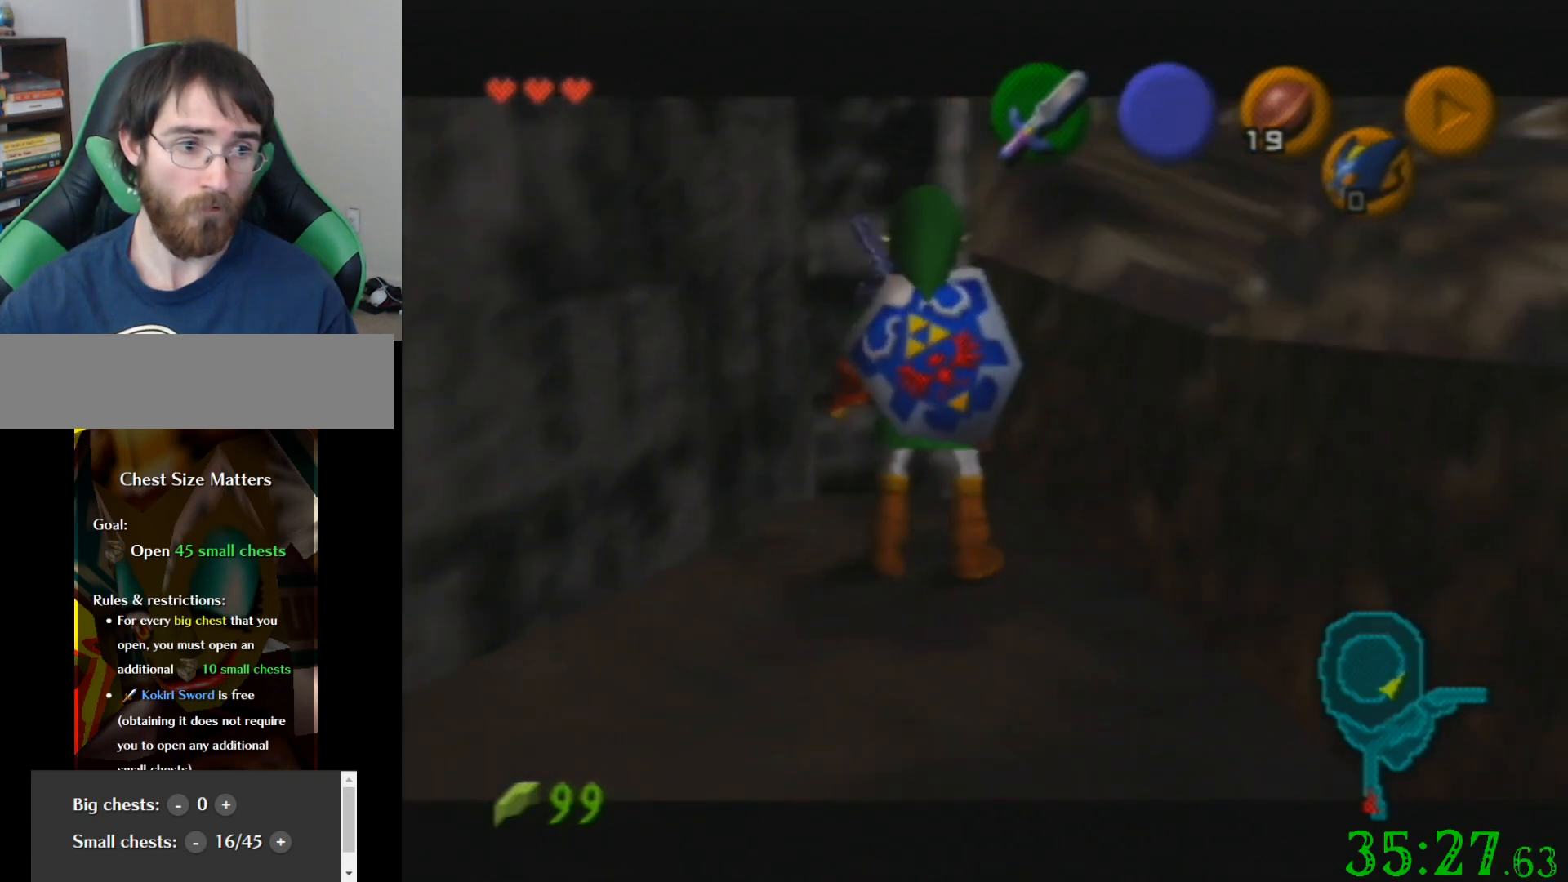
{"buttons": [], "left_stick": "up", "events": [[34, "left_stick", "down-left"], [200, "left_stick", "center"], [434, "left_stick", "up"]]}
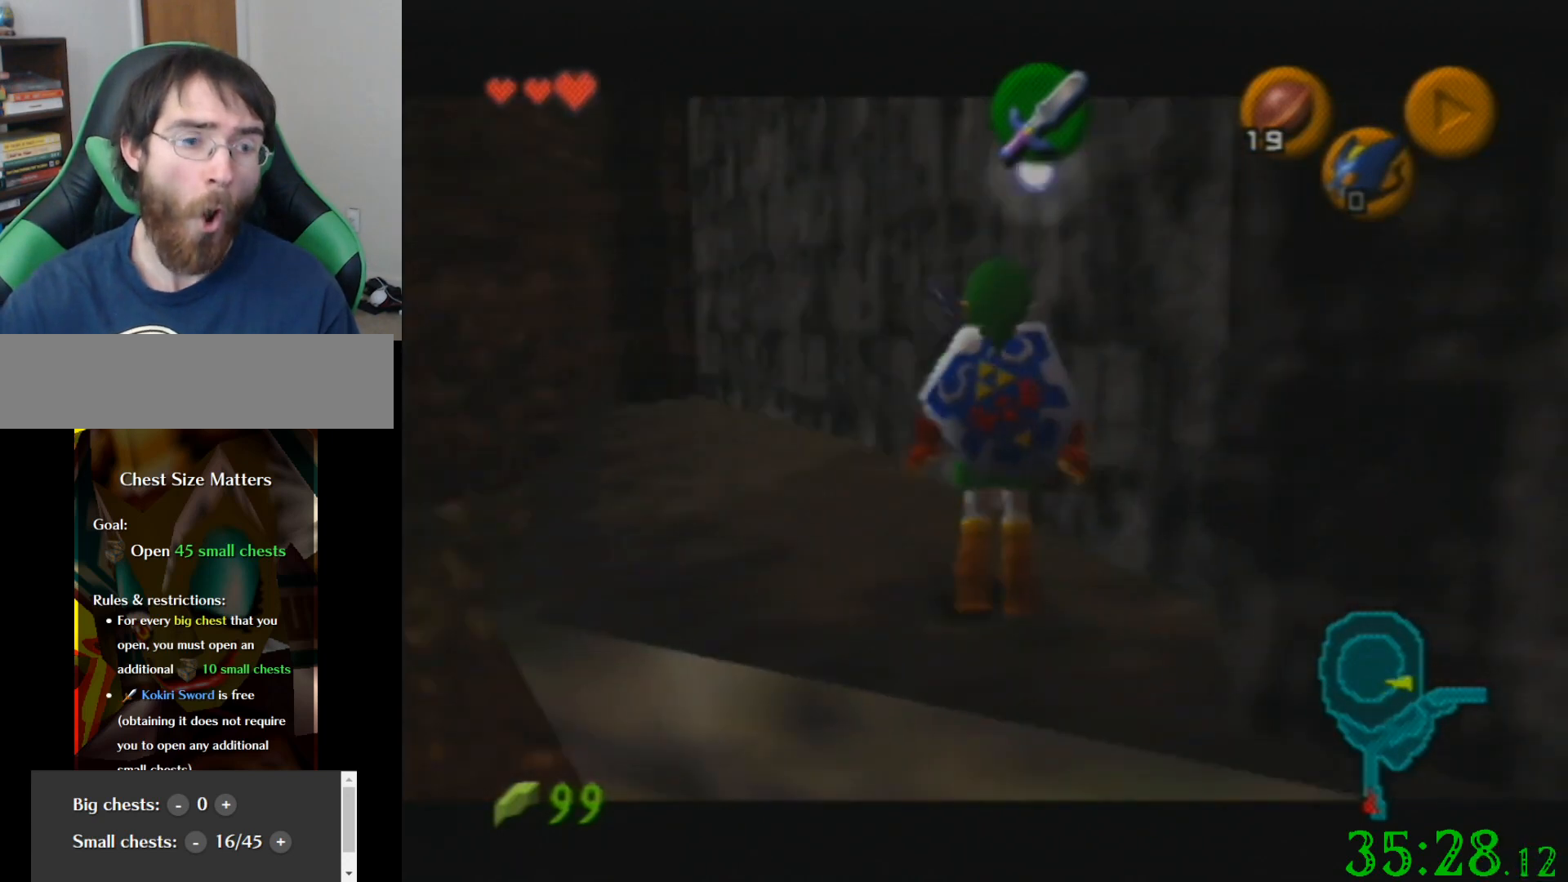
{"buttons": [], "left_stick": "up-left", "events": [[200, "left_stick", "up-left"]]}
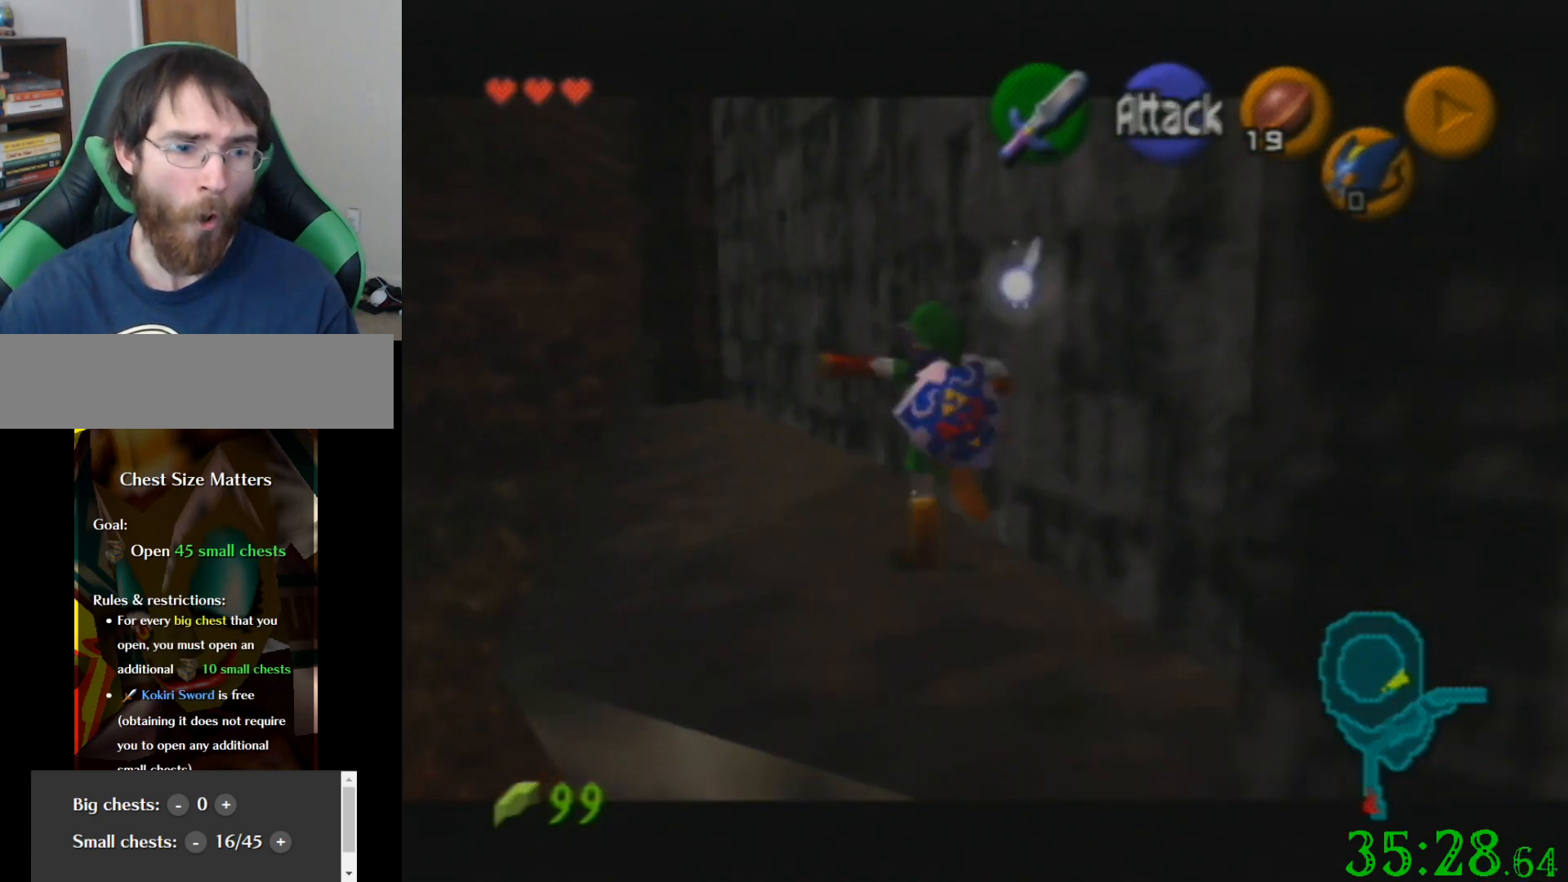
{"buttons": [], "left_stick": "up-left", "events": []}
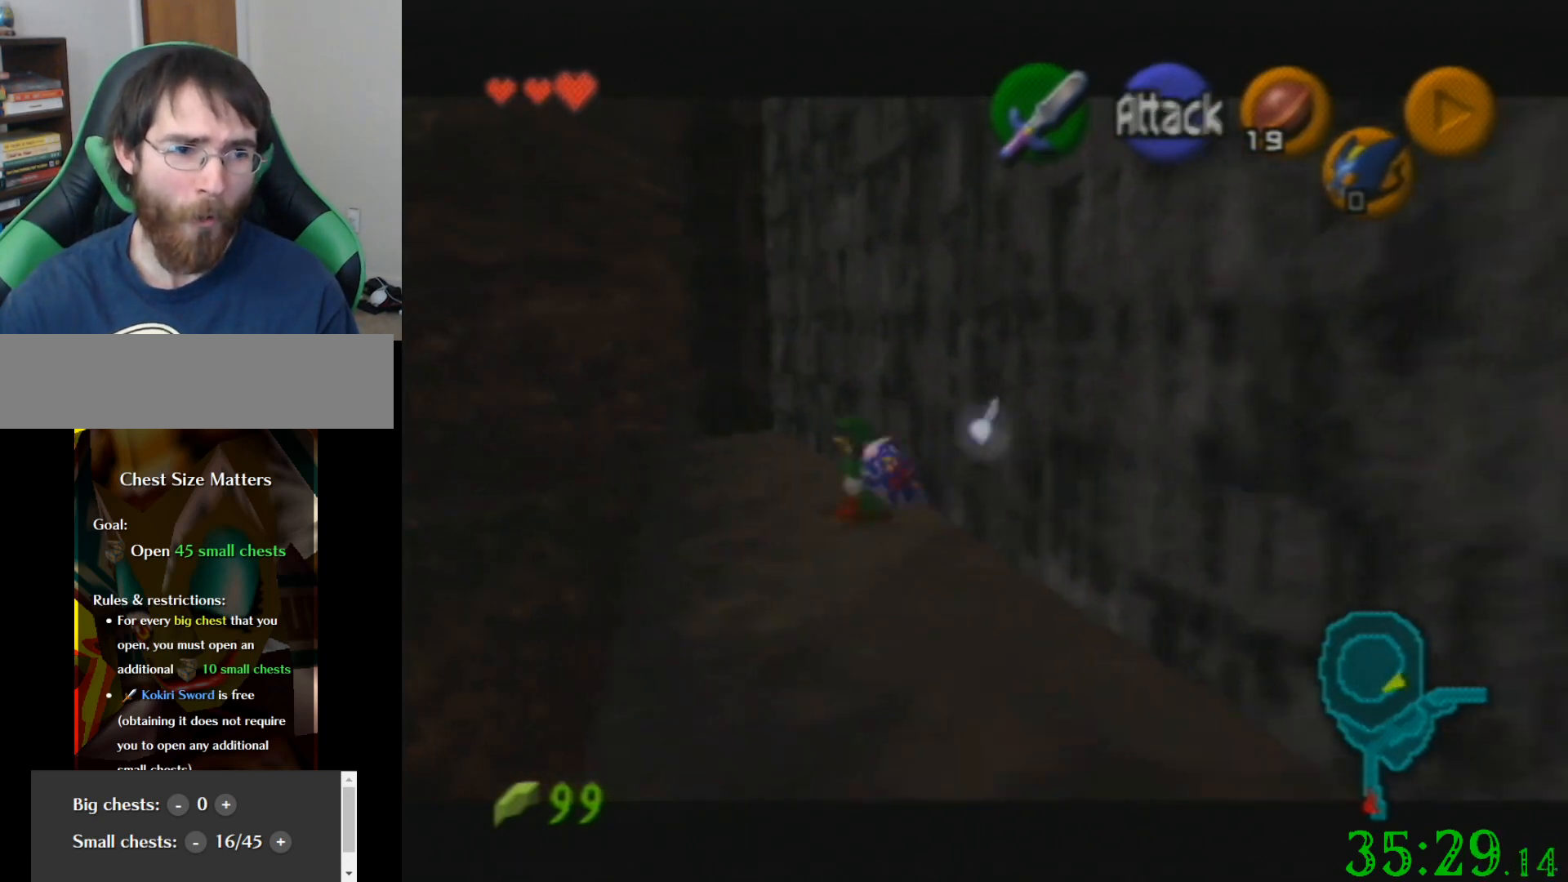
{"buttons": [], "left_stick": "up-left", "events": []}
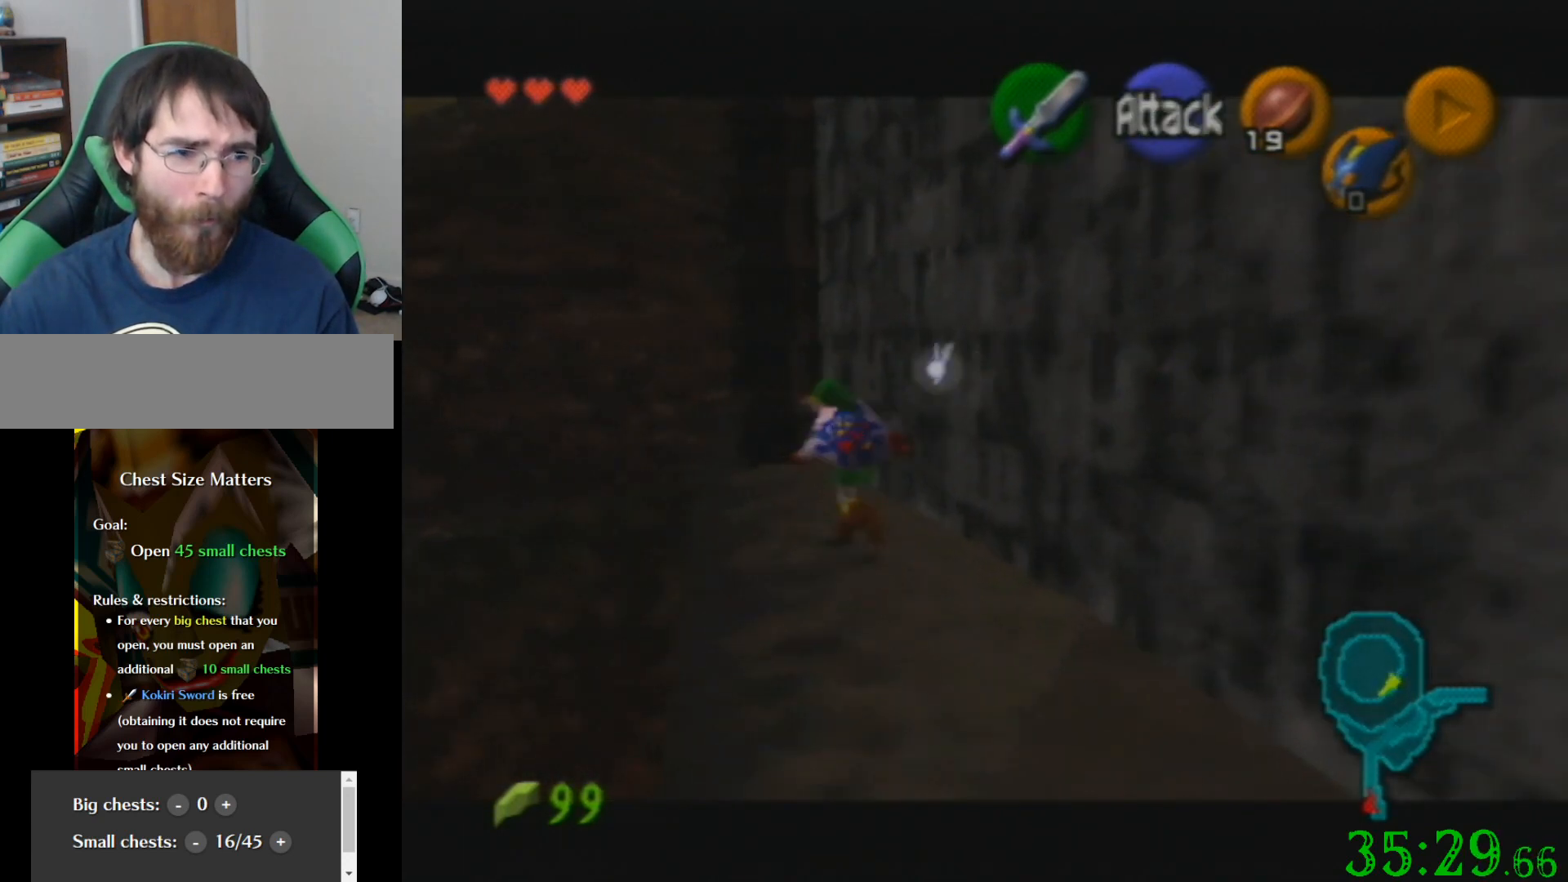
{"buttons": [], "left_stick": "up", "events": [[401, "left_stick", "up"]]}
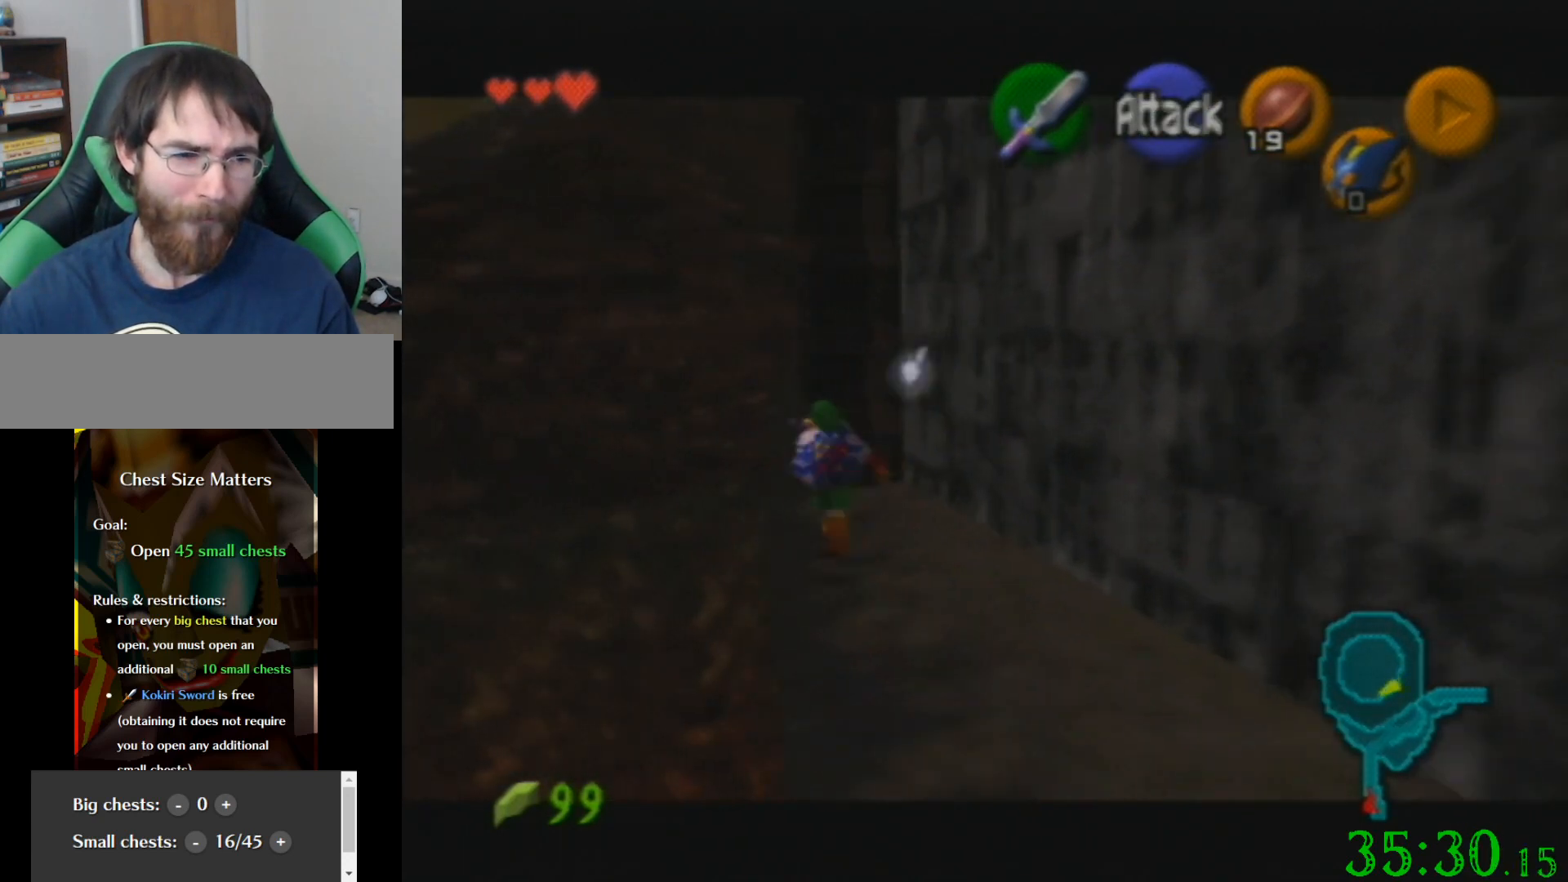
{"buttons": [], "left_stick": "up", "events": []}
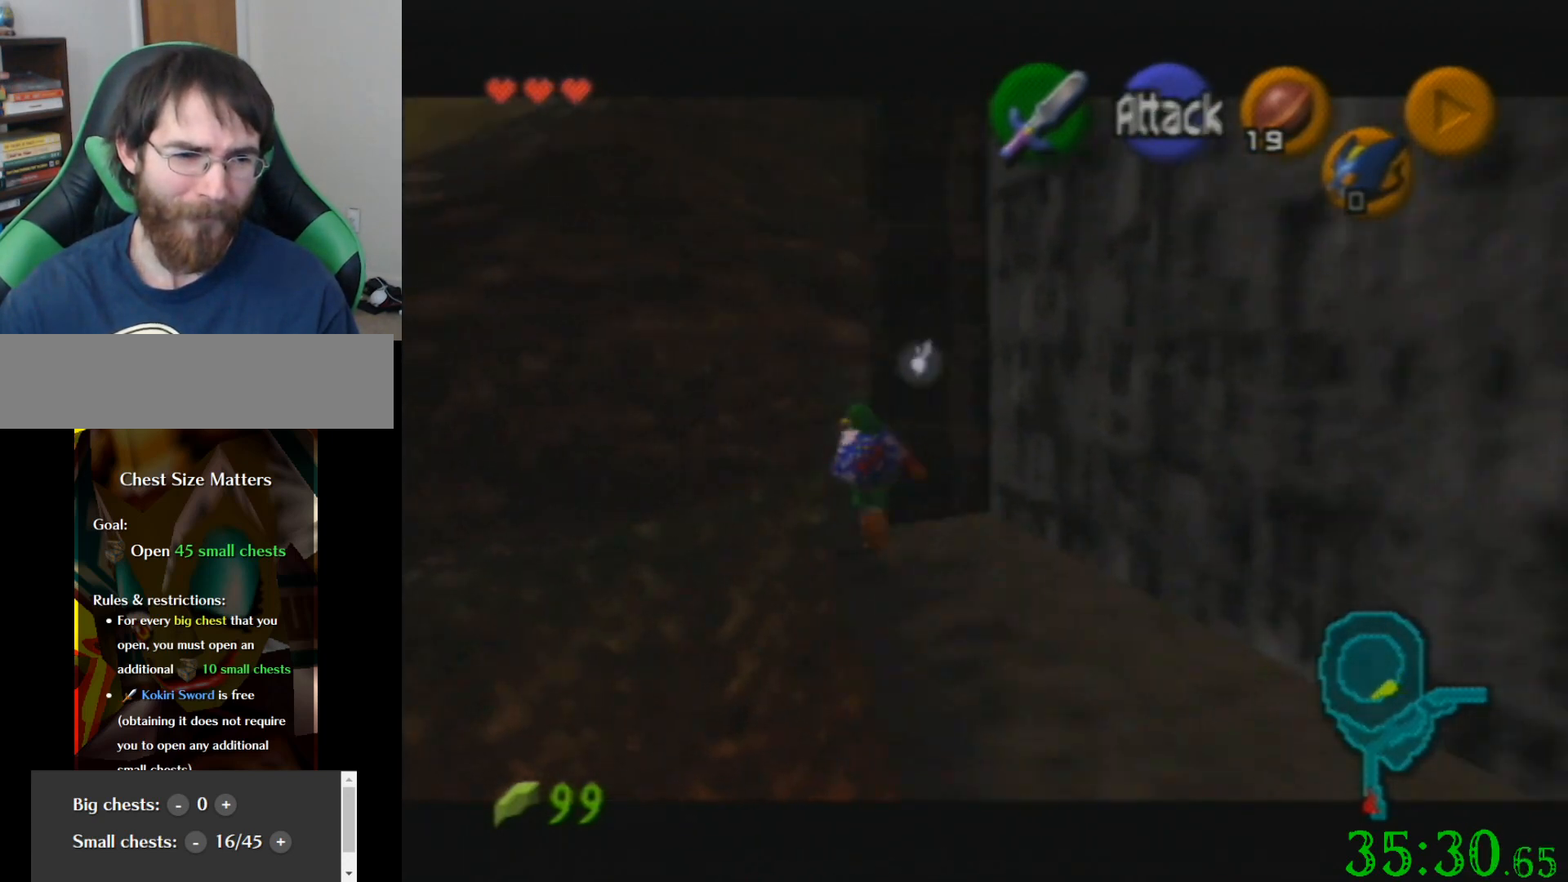
{"buttons": [], "left_stick": "up", "events": []}
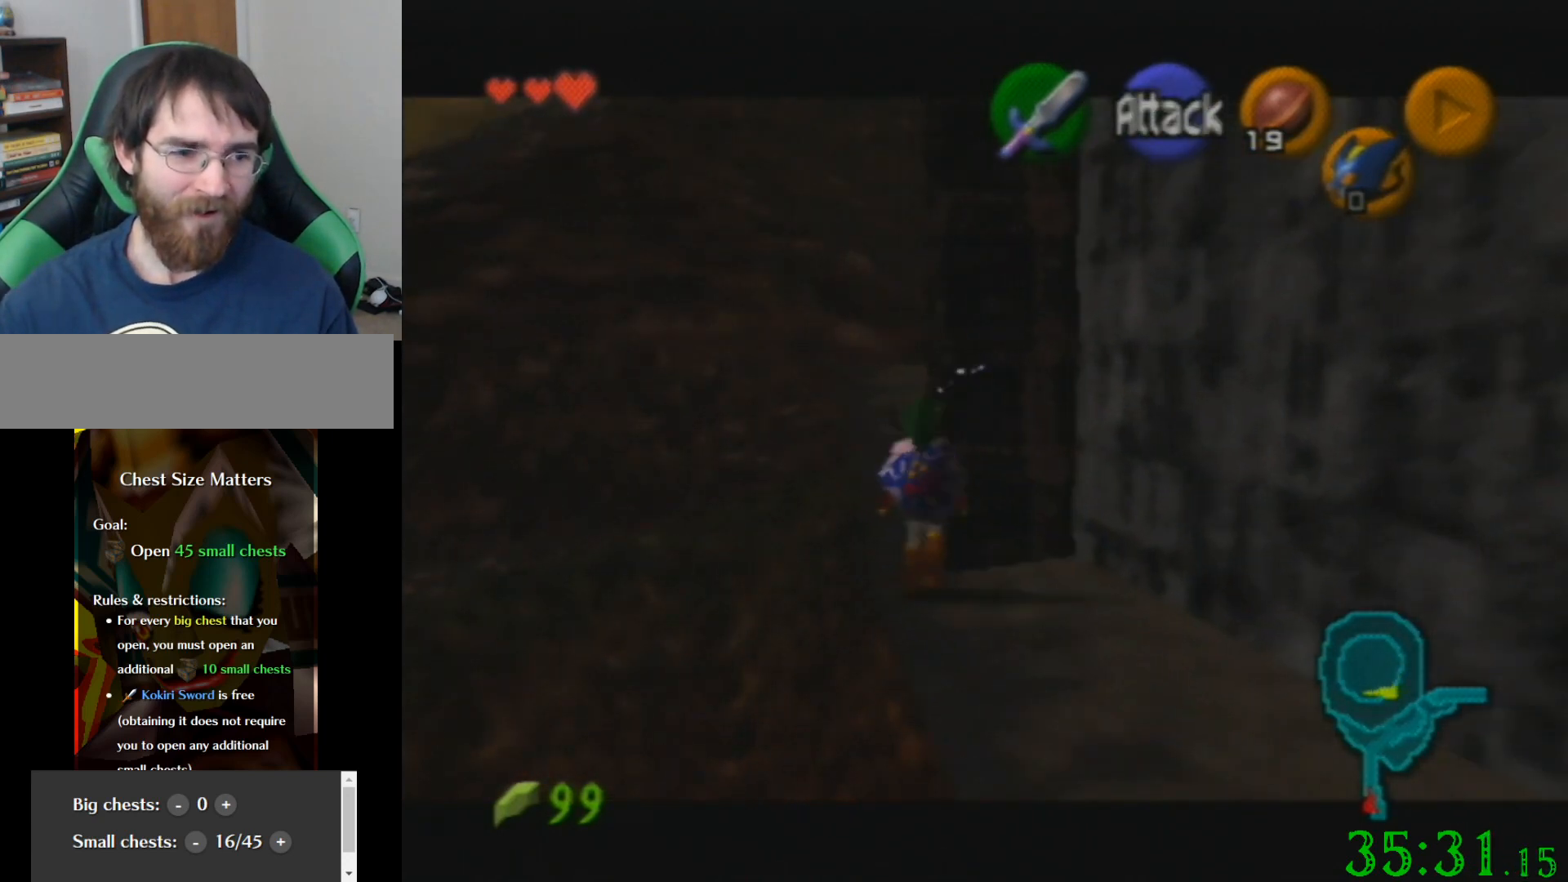
{"buttons": [], "left_stick": "center", "events": [[367, "left_stick", "center"]]}
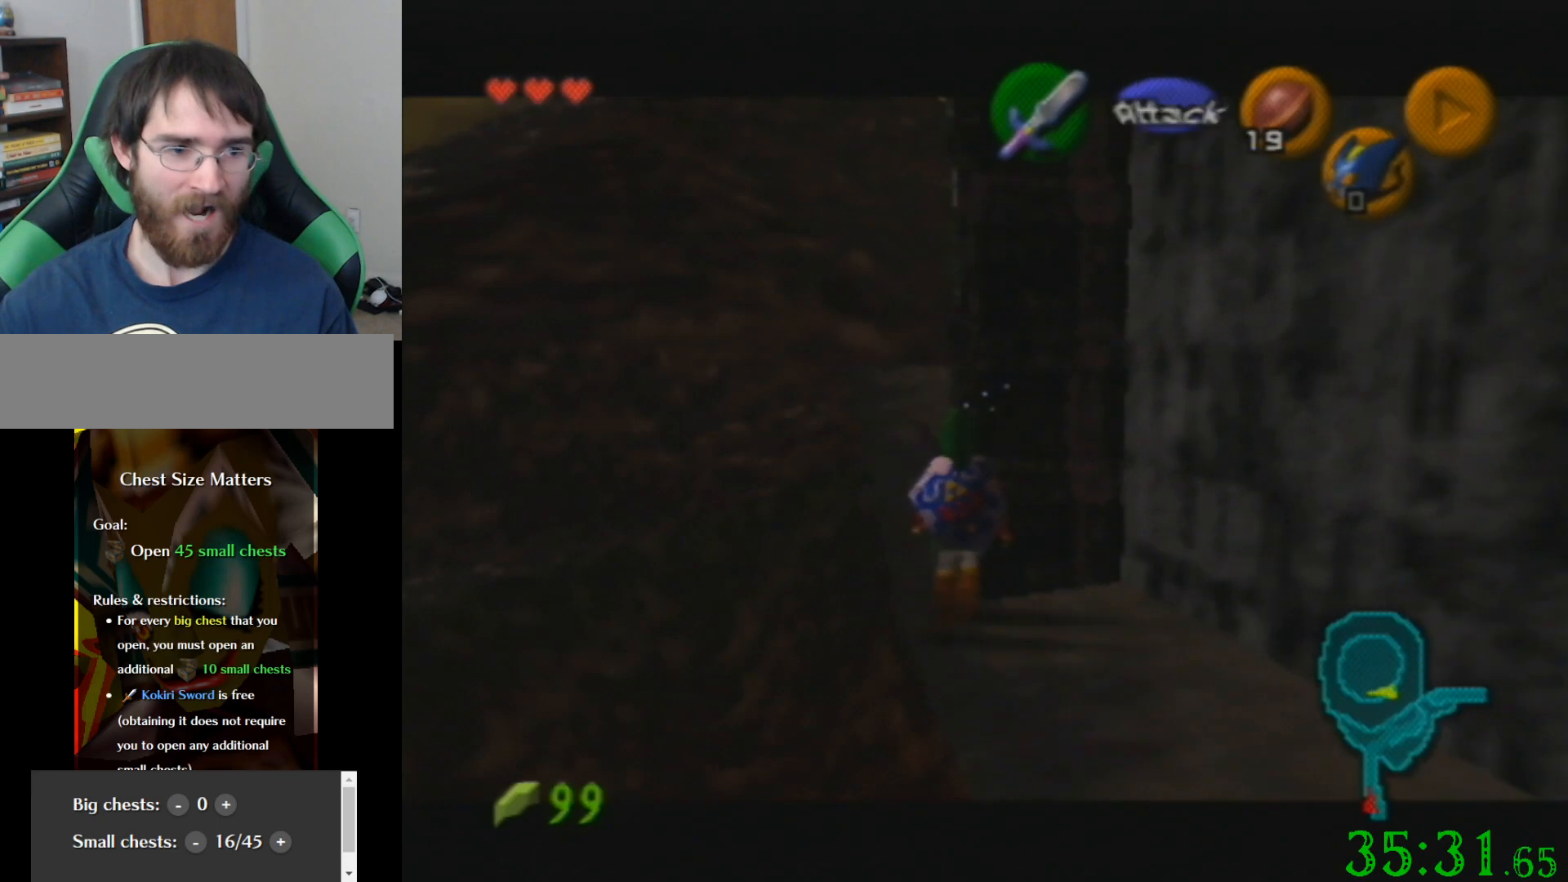
{"buttons": [], "left_stick": "center", "events": [[100, "left_stick", "up-left"], [334, "left_stick", "center"]]}
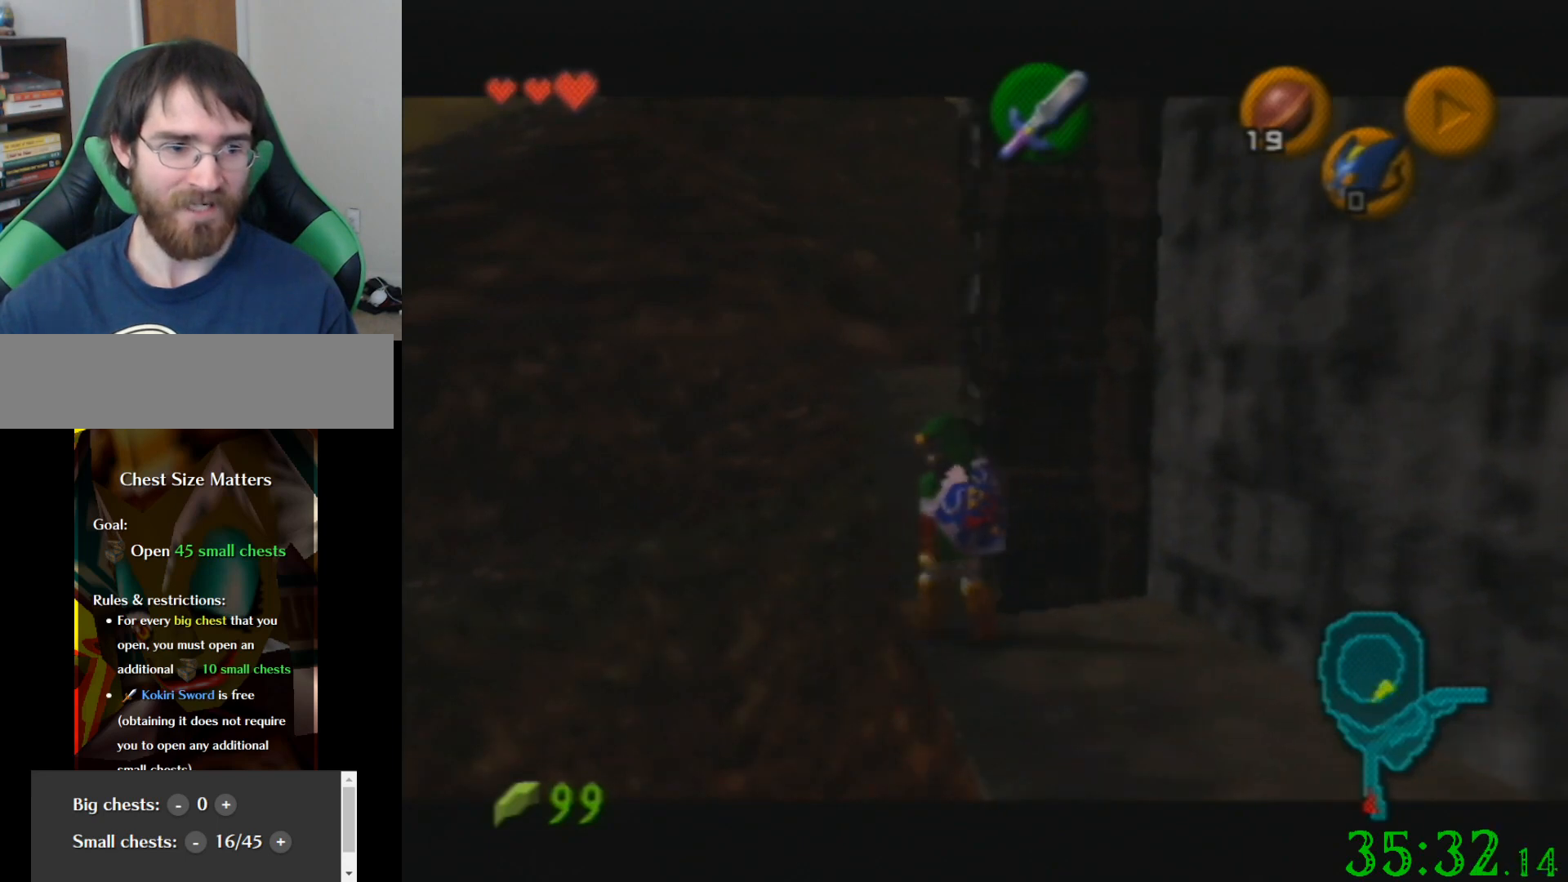
{"buttons": [], "left_stick": "up", "events": [[100, "left_stick", "up"]]}
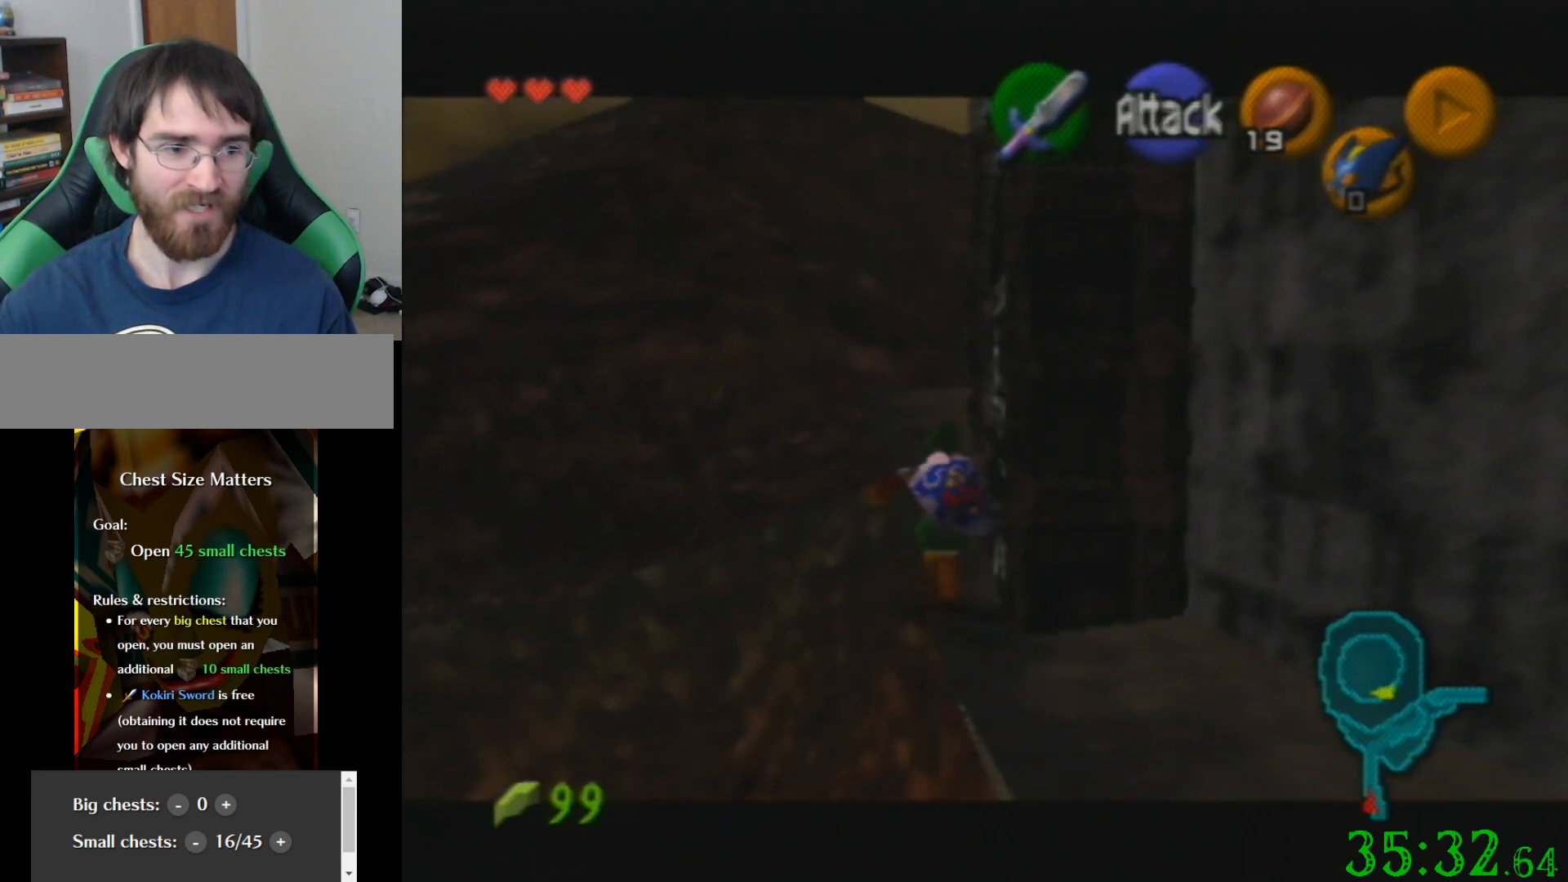
{"buttons": [], "left_stick": "up-right", "events": [[367, "left_stick", "up-right"]]}
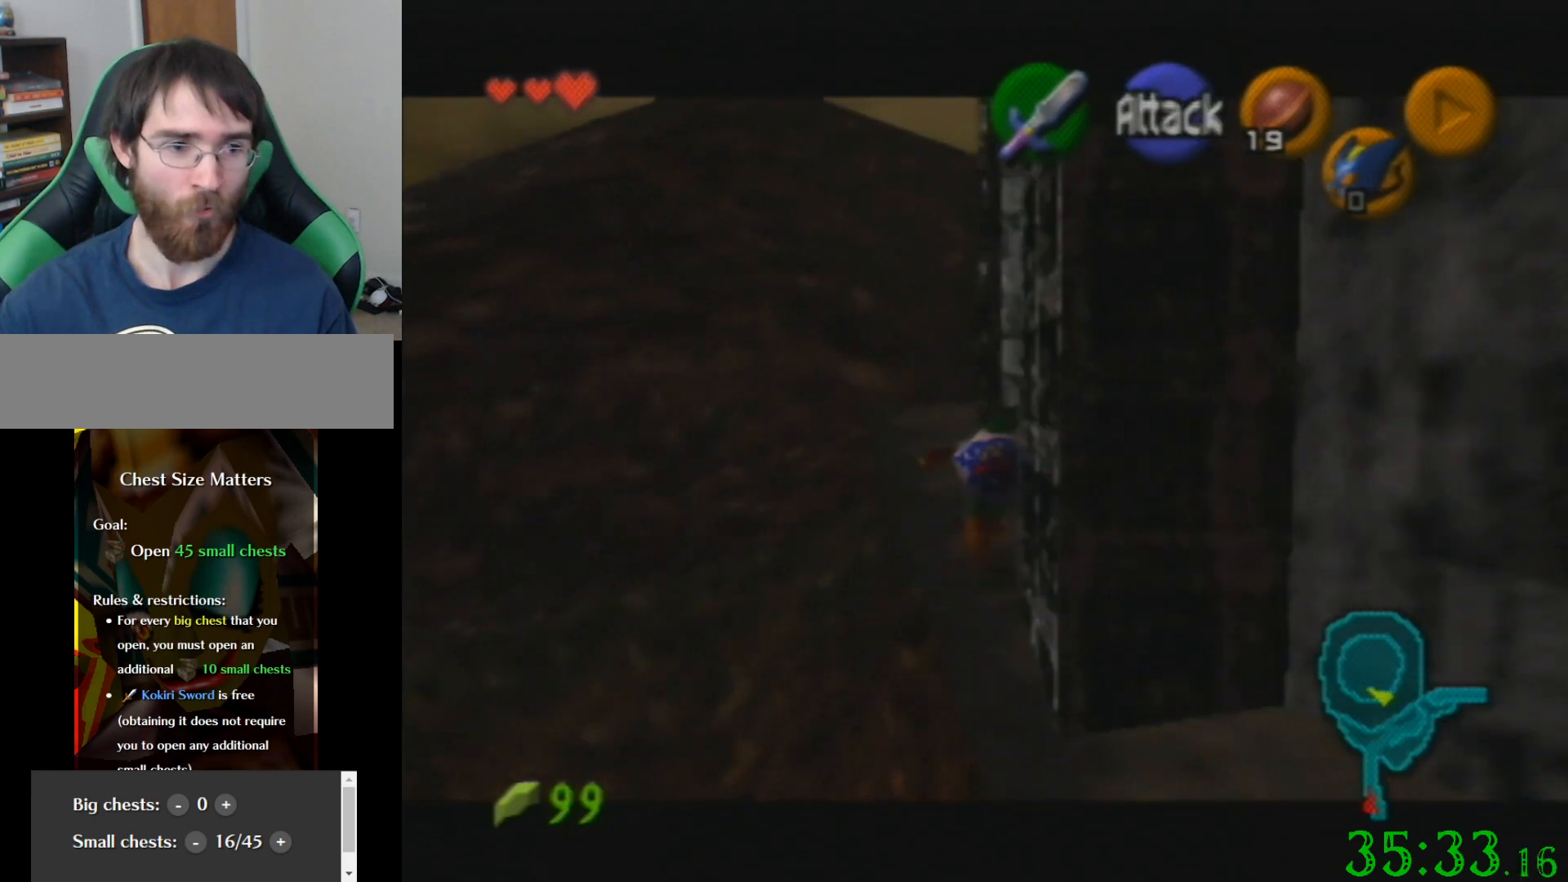
{"buttons": [], "left_stick": "up-right", "events": [[133, "left_stick", "right"], [433, "left_stick", "up-right"]]}